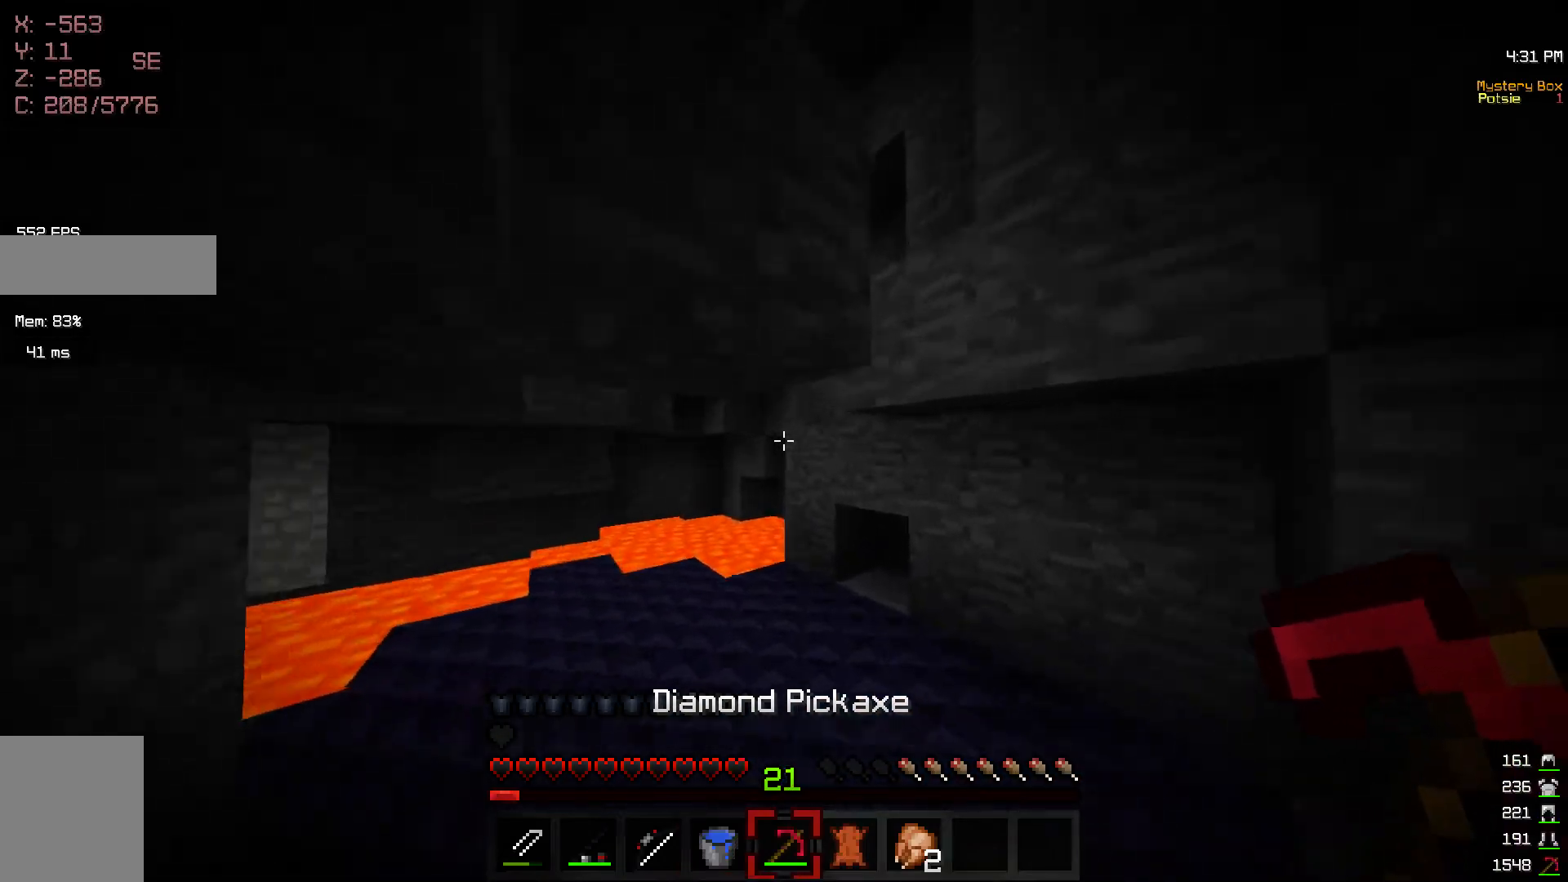
Gameplay with keyboard and mouse; each line is a JSON object with the keys and mouse buttons held at the frame after it. "events" lists presses ("down") and releases ("up") of "a", "d", "s", "w", "mouse_left" and "mouse_right" between this image and that frame as [ms after this image, input, new state], when the widget could be followed in between. "mouse_left", "mouse_right" = the "left", "right" buttons of the "mouse" list. No other keys are recorded. Fast repeated clicks can show as one long hold. Mouse movement is not recorded.
{"keys": ["w"], "mouse": [], "events": [[317, "d", "down"], [500, "d", "up"]]}
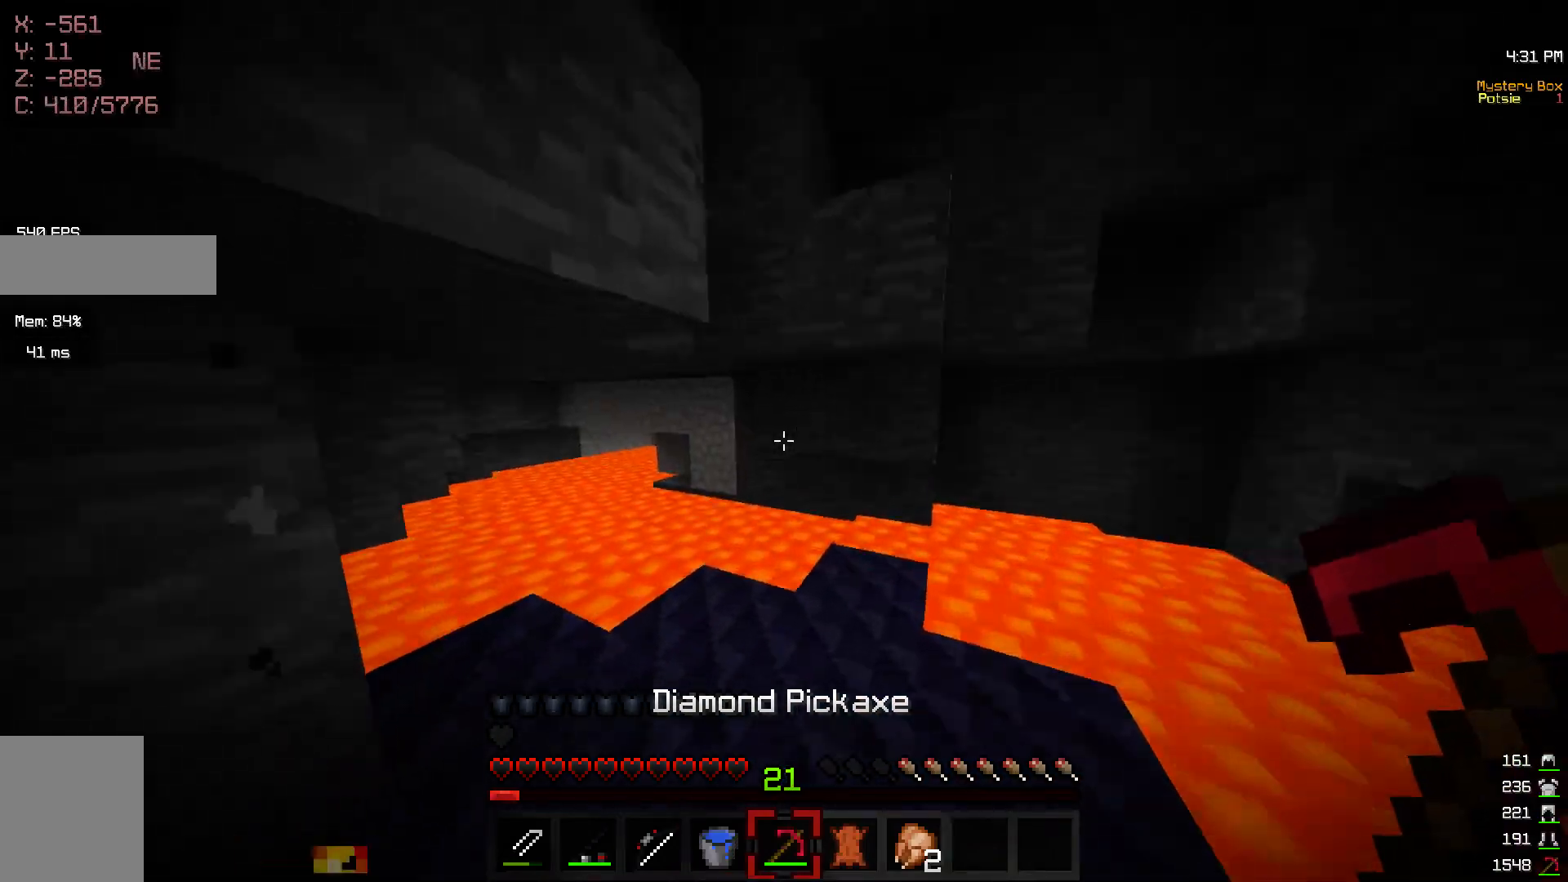
{"keys": [], "mouse": [], "events": [[350, "w", "up"]]}
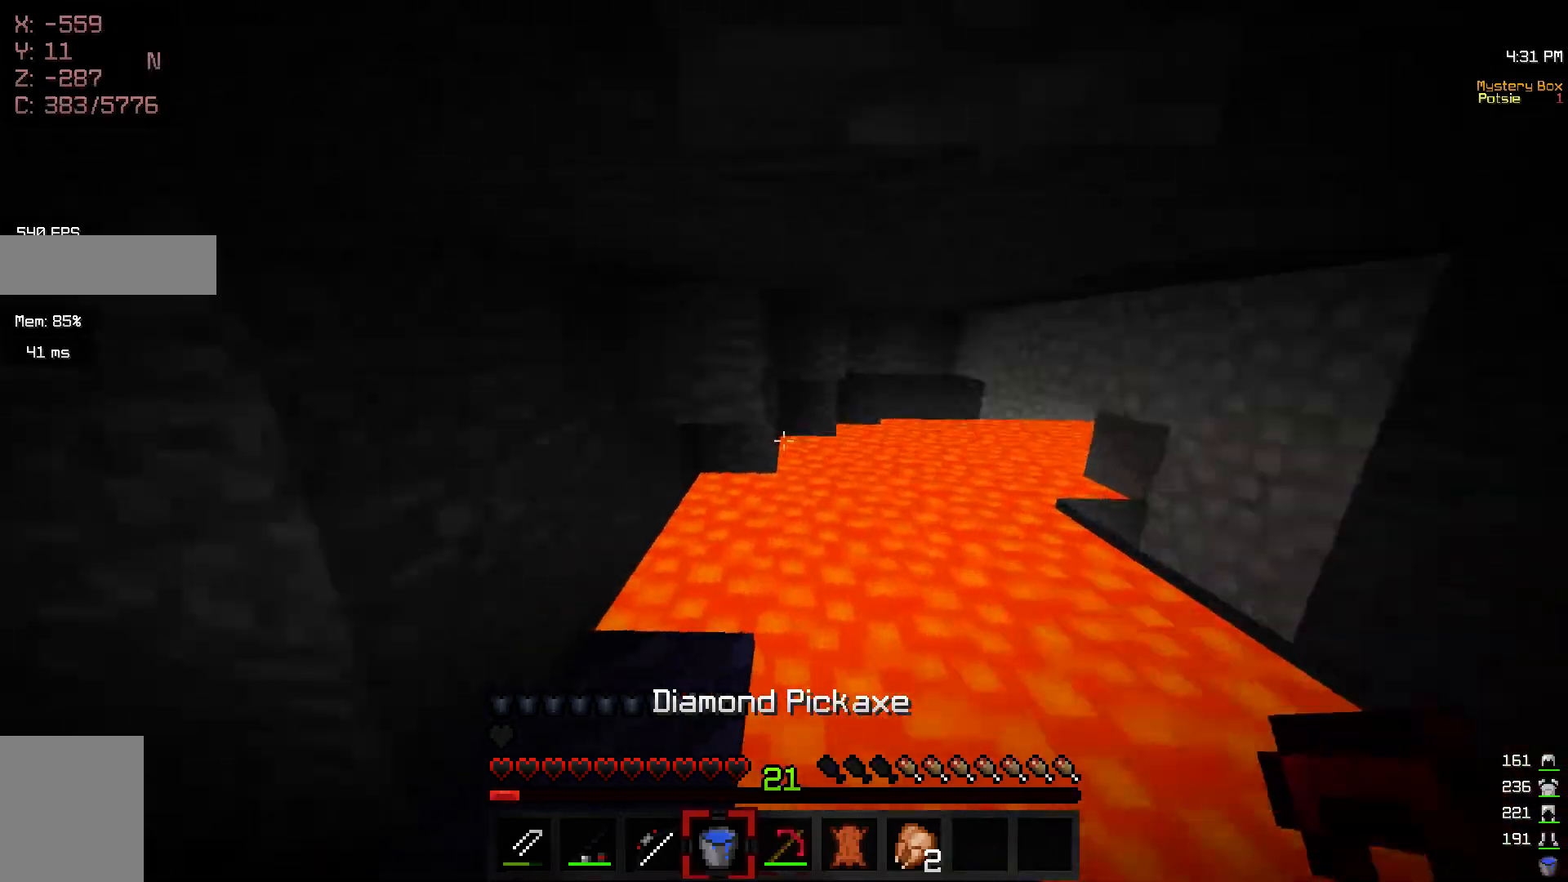
{"keys": ["w"], "mouse": [], "events": [[67, "a", "down"], [317, "w", "down"], [450, "a", "up"]]}
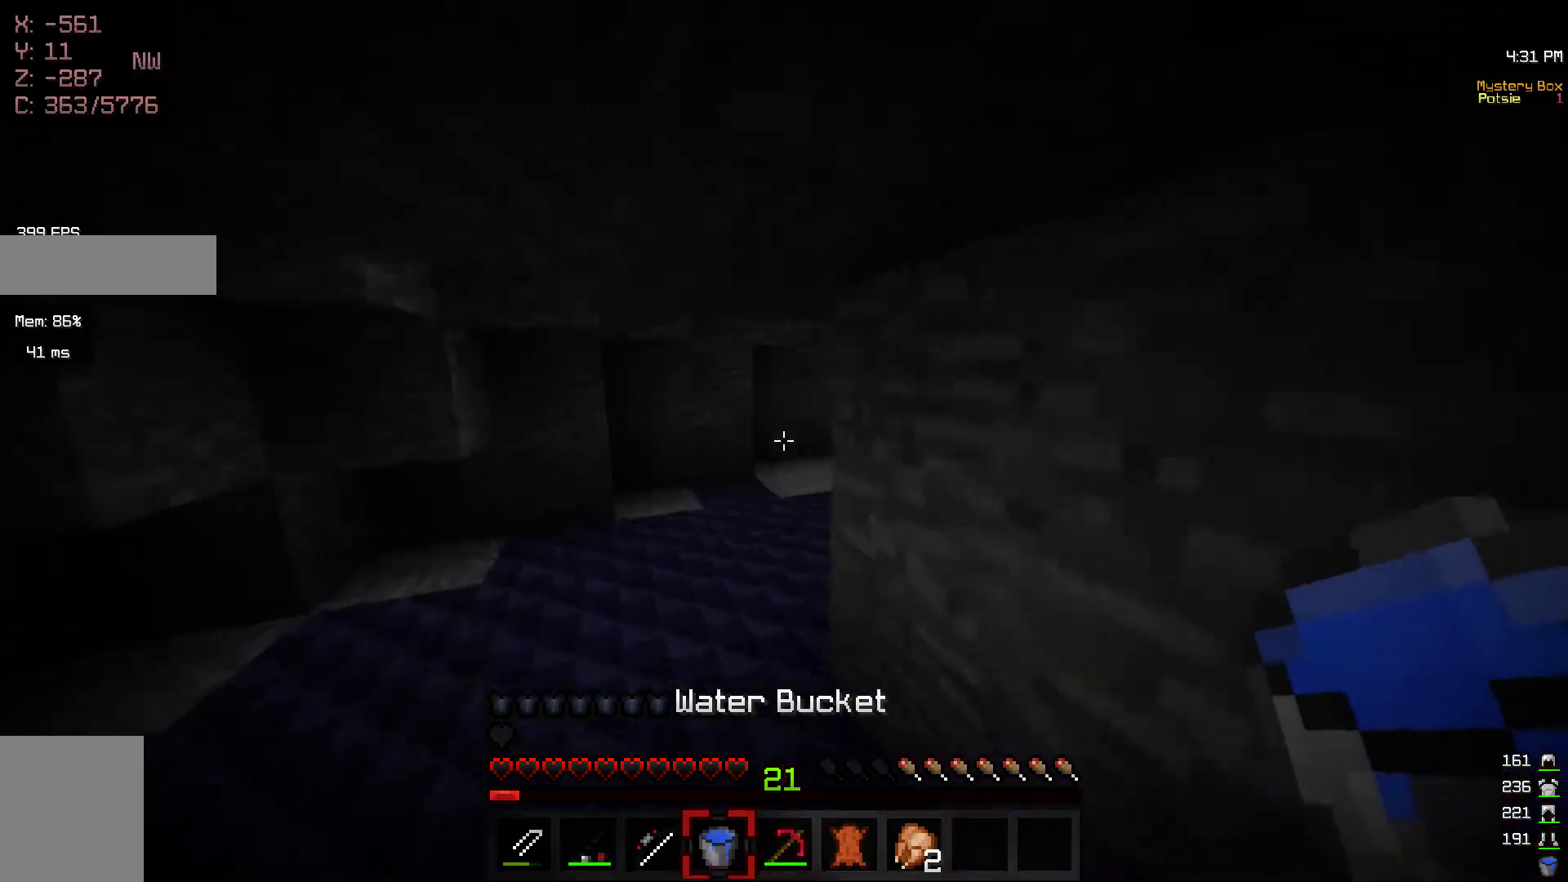
{"keys": ["a"], "mouse": [], "events": [[267, "a", "down"], [400, "w", "up"]]}
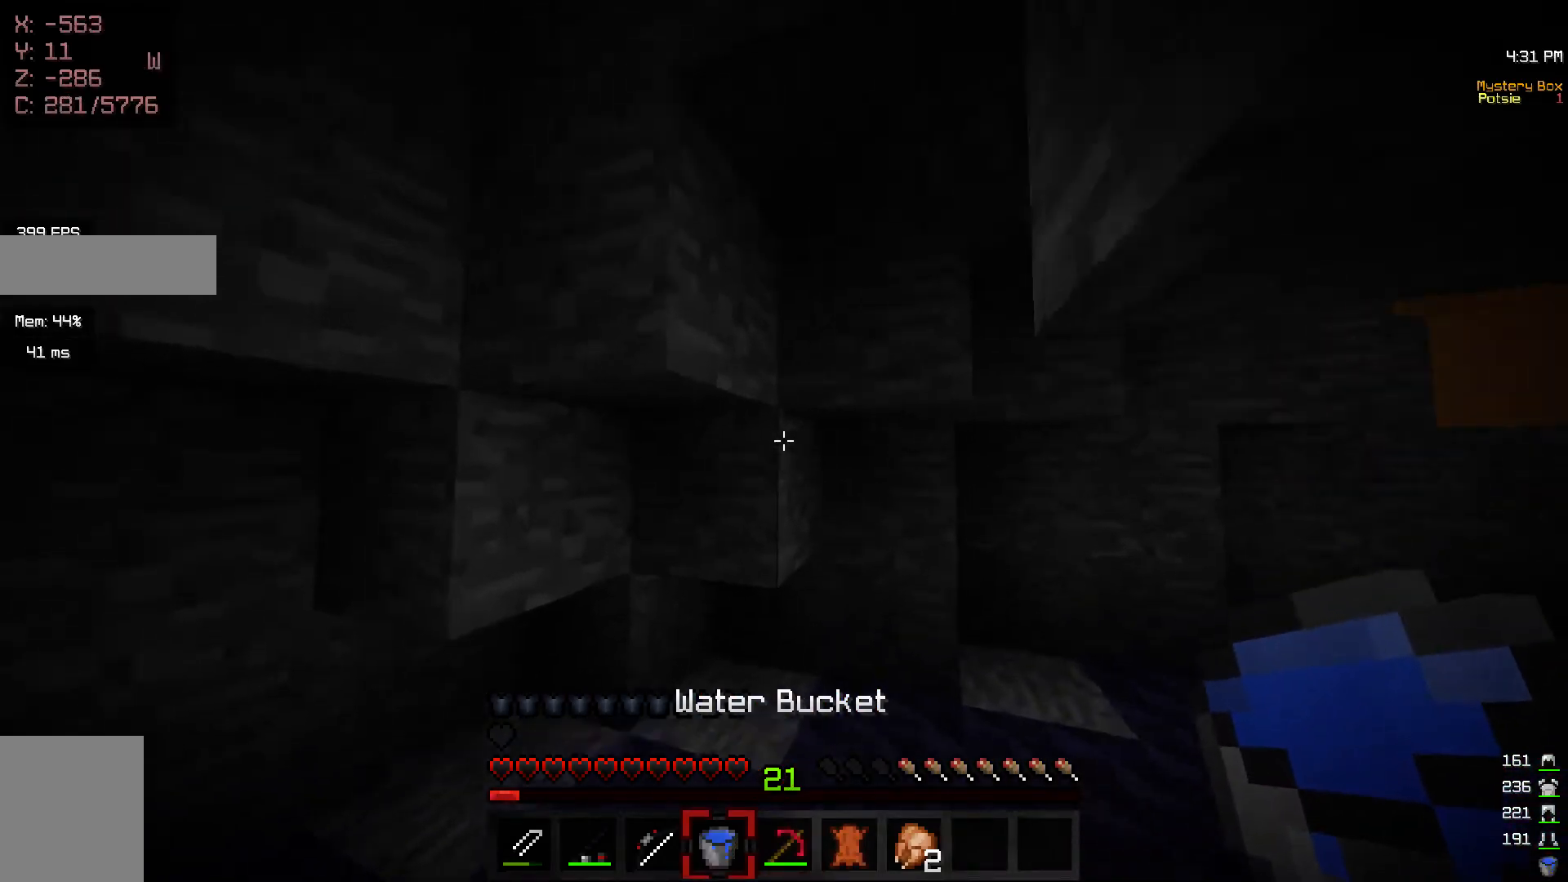
{"keys": [], "mouse": [], "events": [[450, "a", "up"]]}
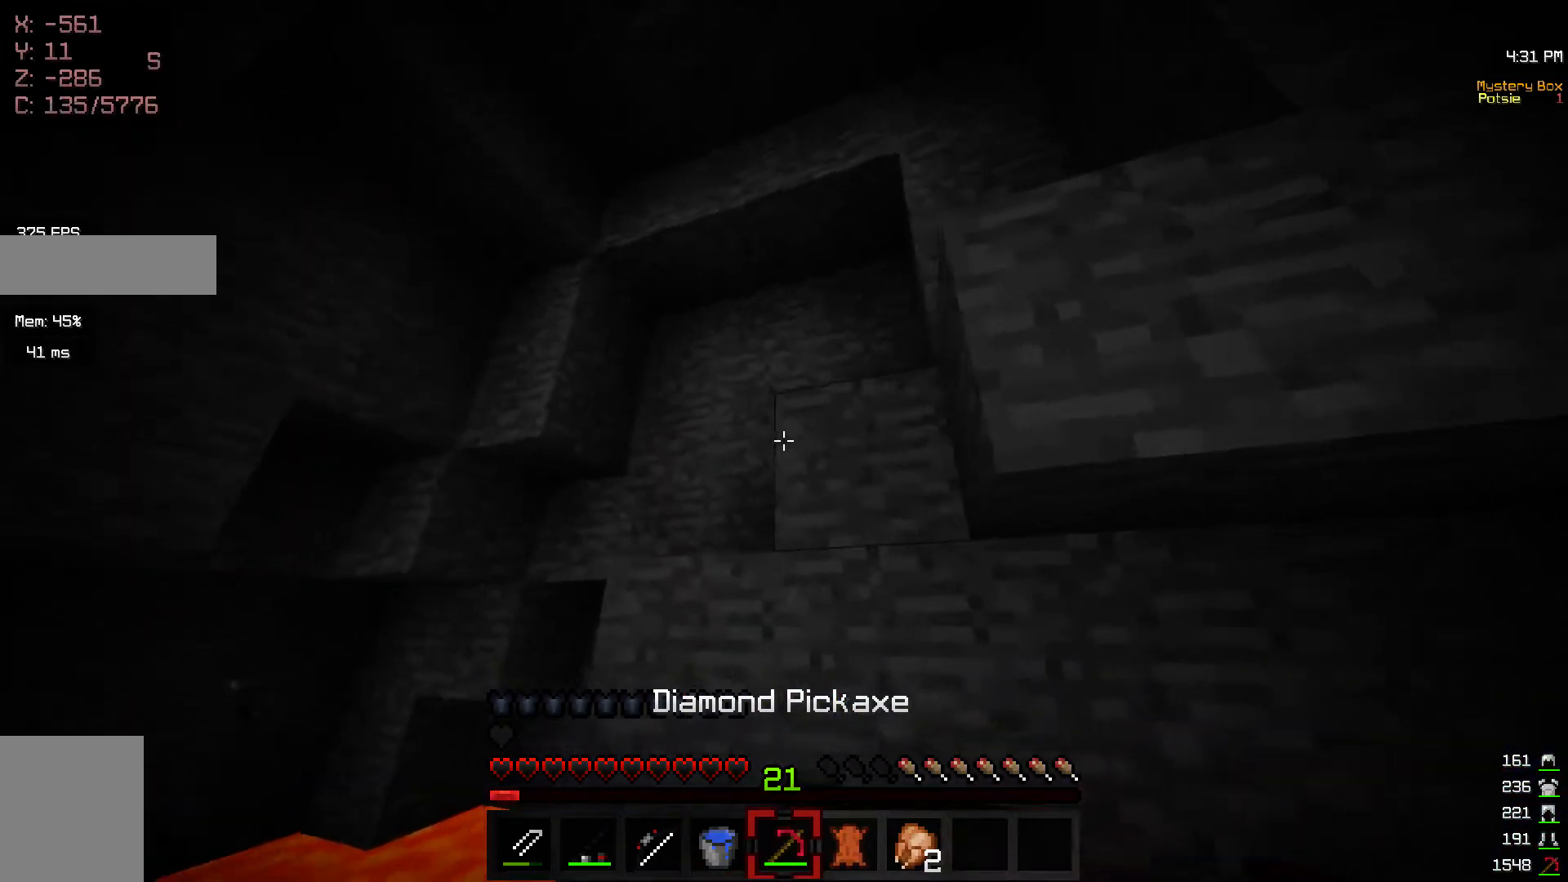
{"keys": ["w"], "mouse": ["left"], "events": [[167, "a", "down"], [167, "mouse_left", "down"], [217, "w", "down"], [383, "a", "up"]]}
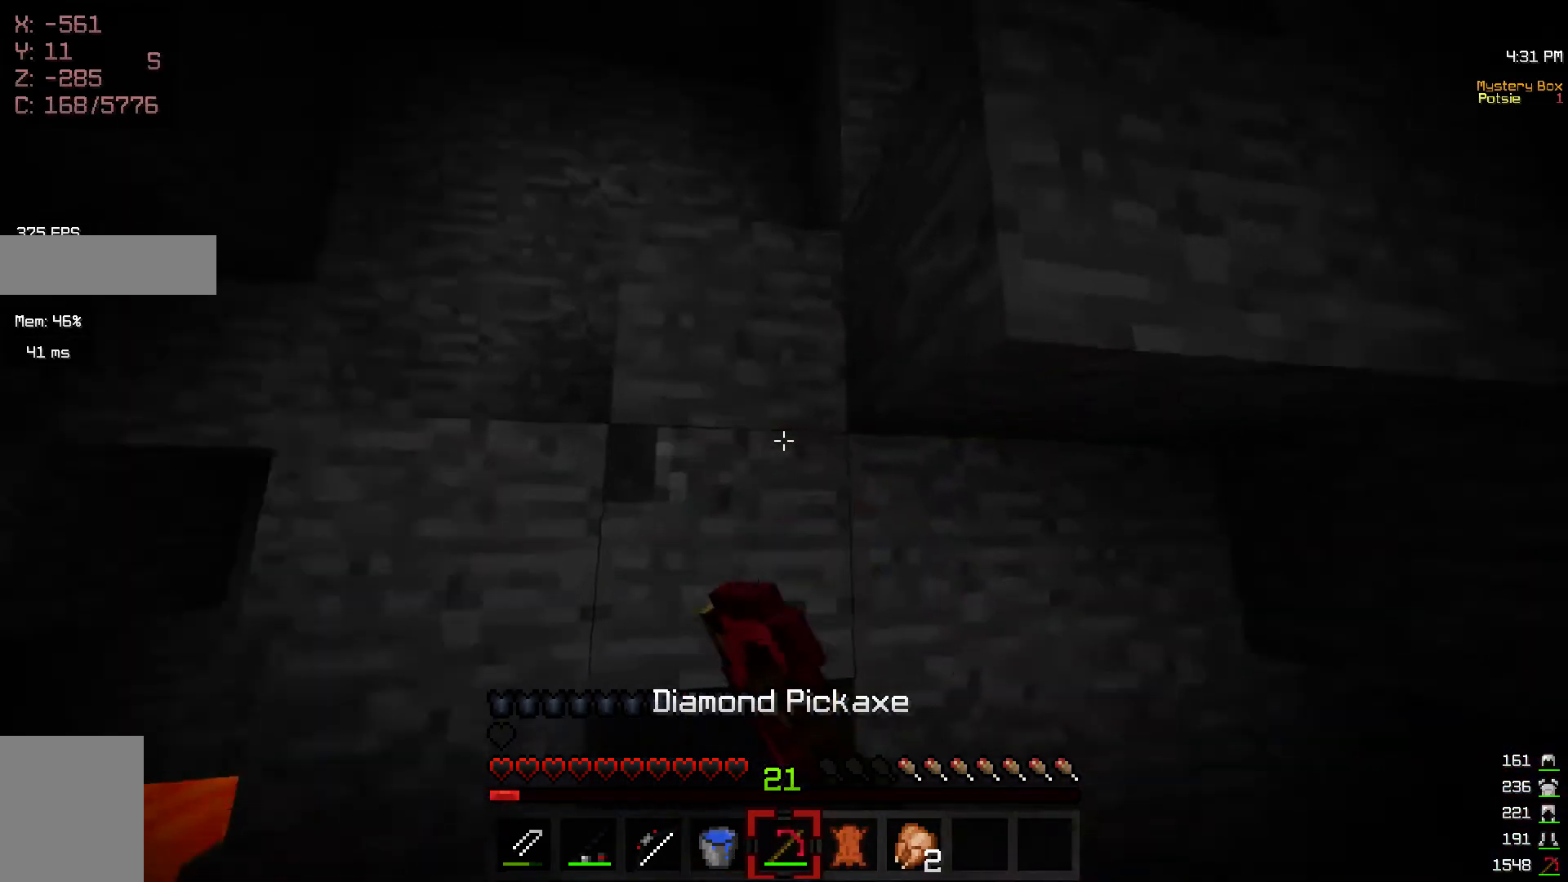
{"keys": ["d", "w"], "mouse": [], "events": [[67, "d", "down"], [100, "mouse_left", "up"], [250, "d", "up"], [367, "d", "down"]]}
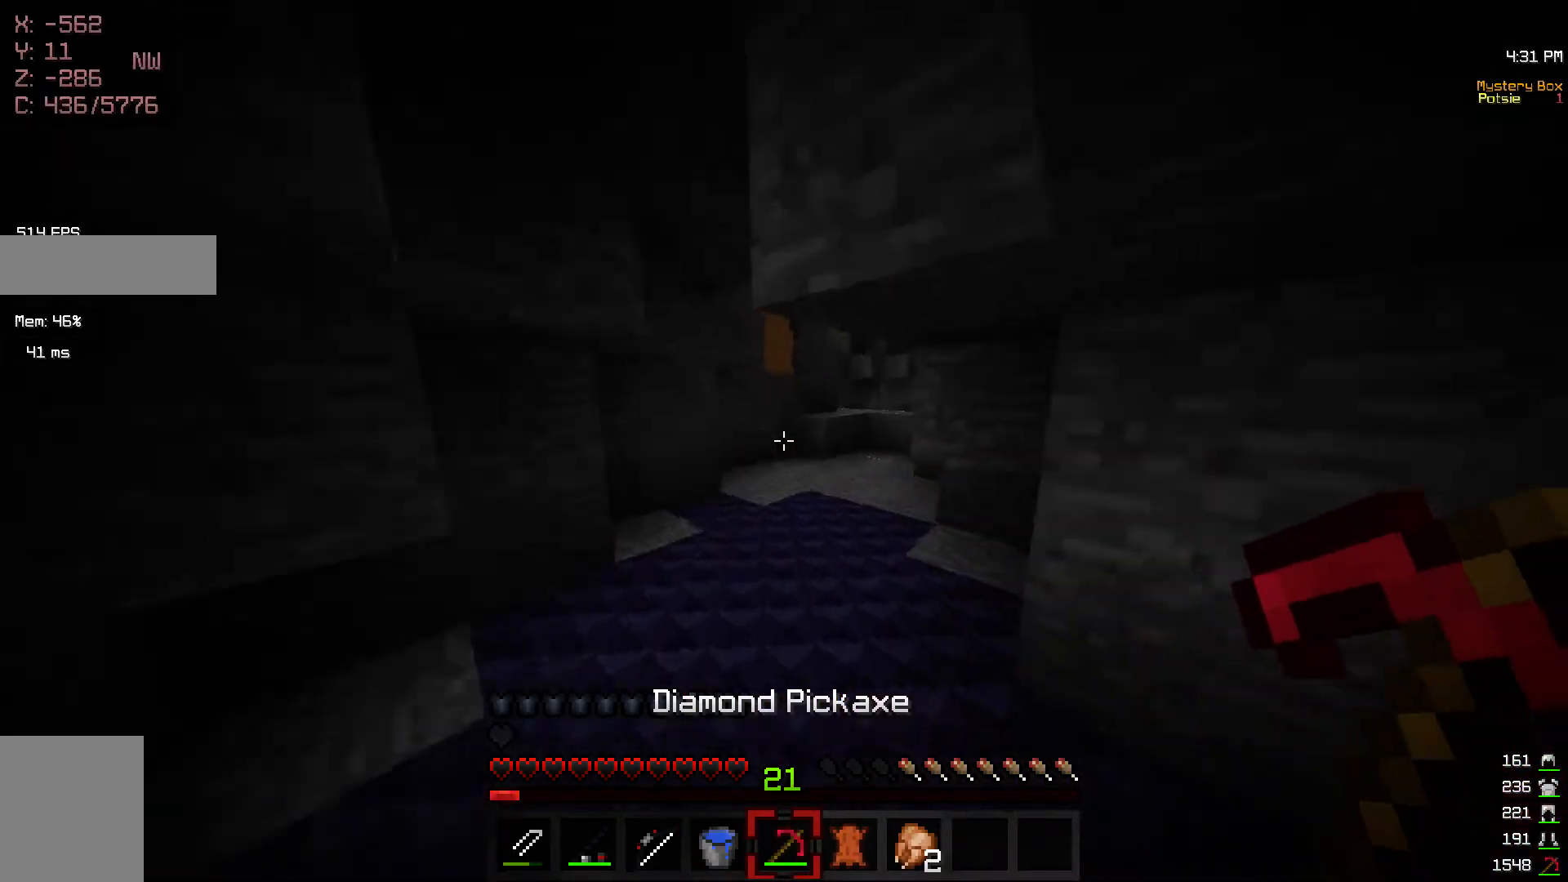
{"keys": ["w"], "mouse": [], "events": [[100, "d", "up"], [267, "a", "down"], [450, "a", "up"]]}
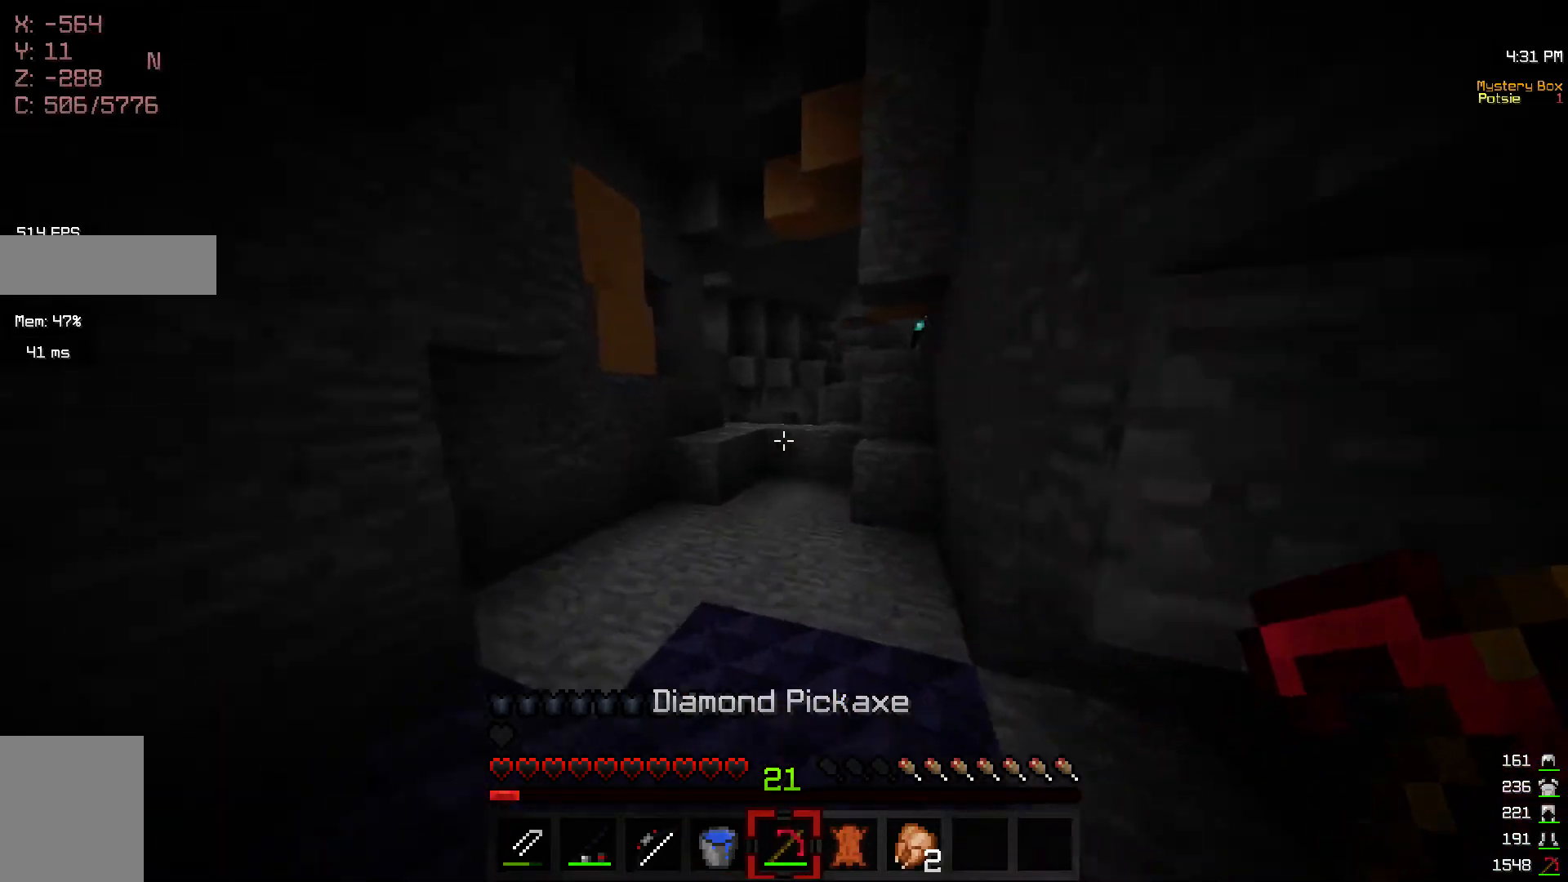
{"keys": ["a", "w"], "mouse": [], "events": [[417, "a", "down"]]}
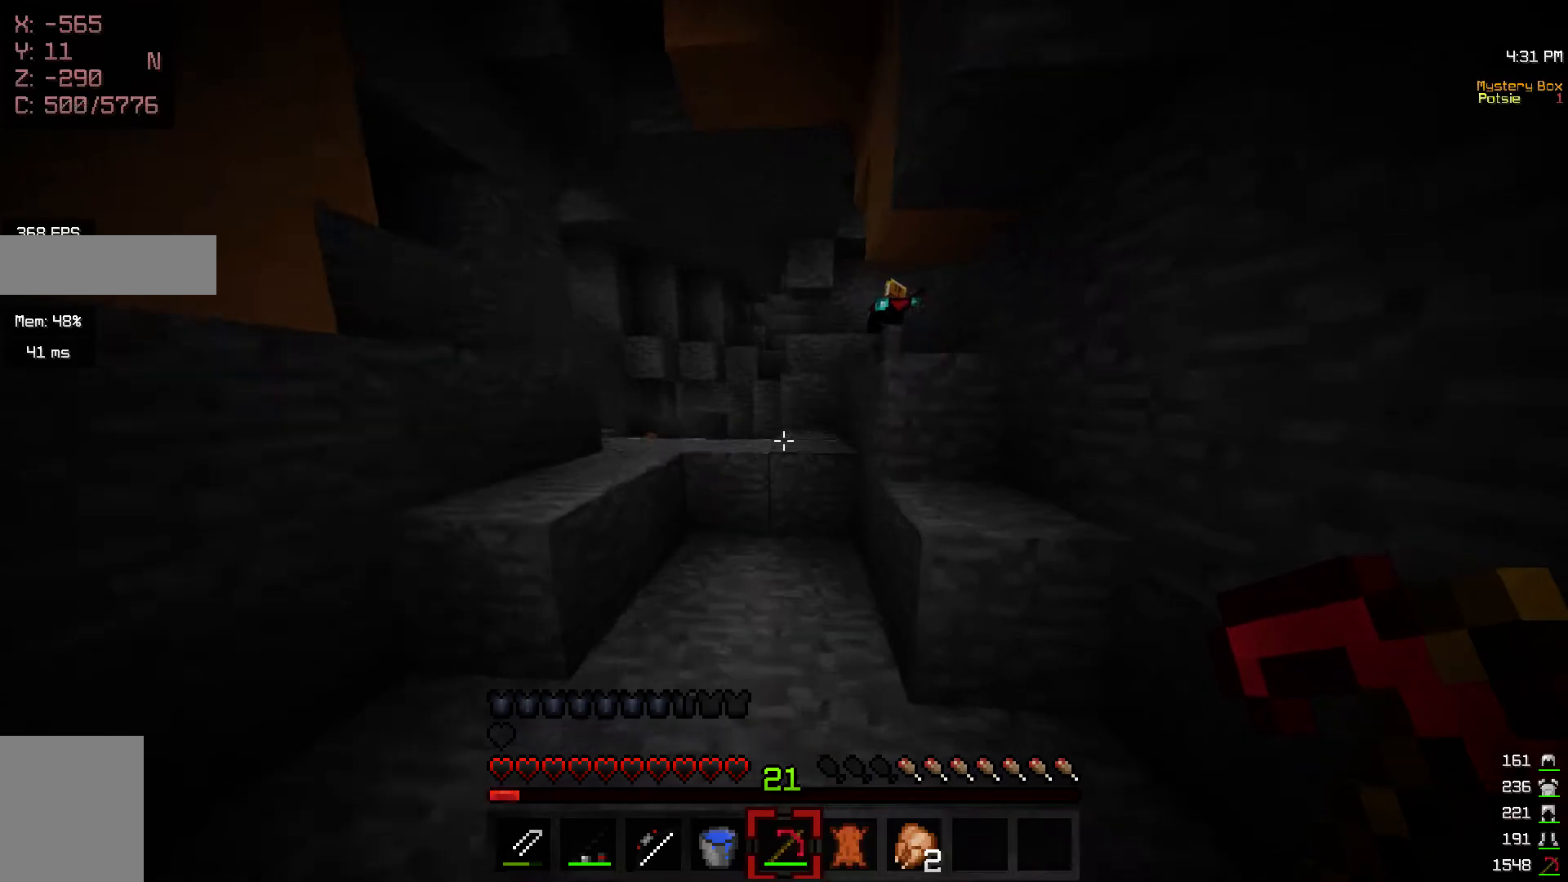
{"keys": ["a", "w"], "mouse": [], "events": [[100, "a", "up"], [317, "a", "down"]]}
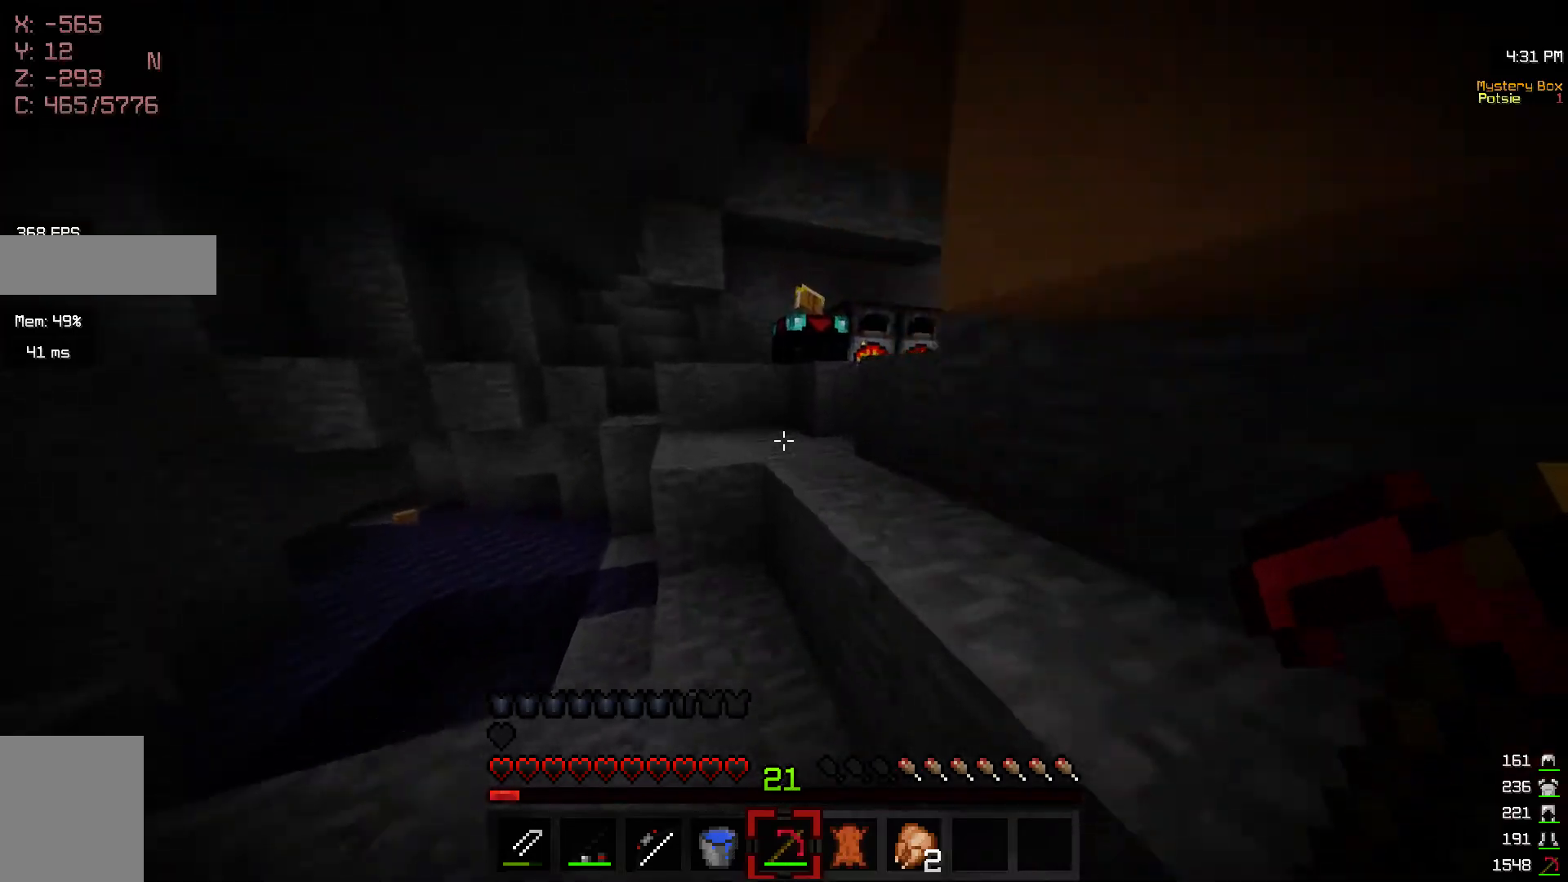
{"keys": ["w"], "mouse": [], "events": [[100, "a", "up"]]}
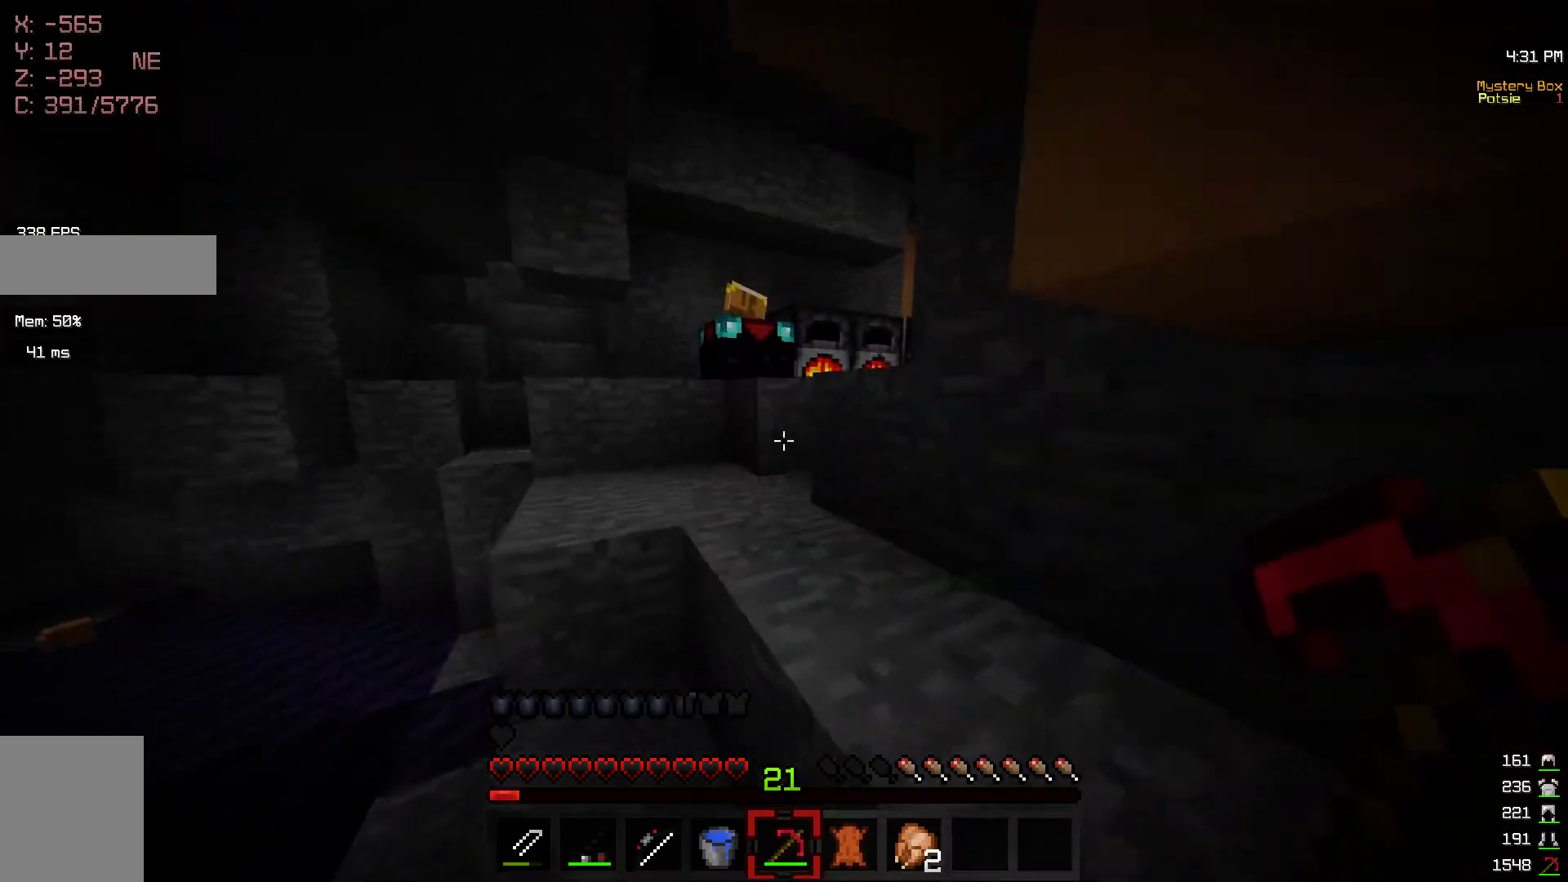
{"keys": ["w"], "mouse": [], "events": [[67, "a", "down"], [300, "a", "up"]]}
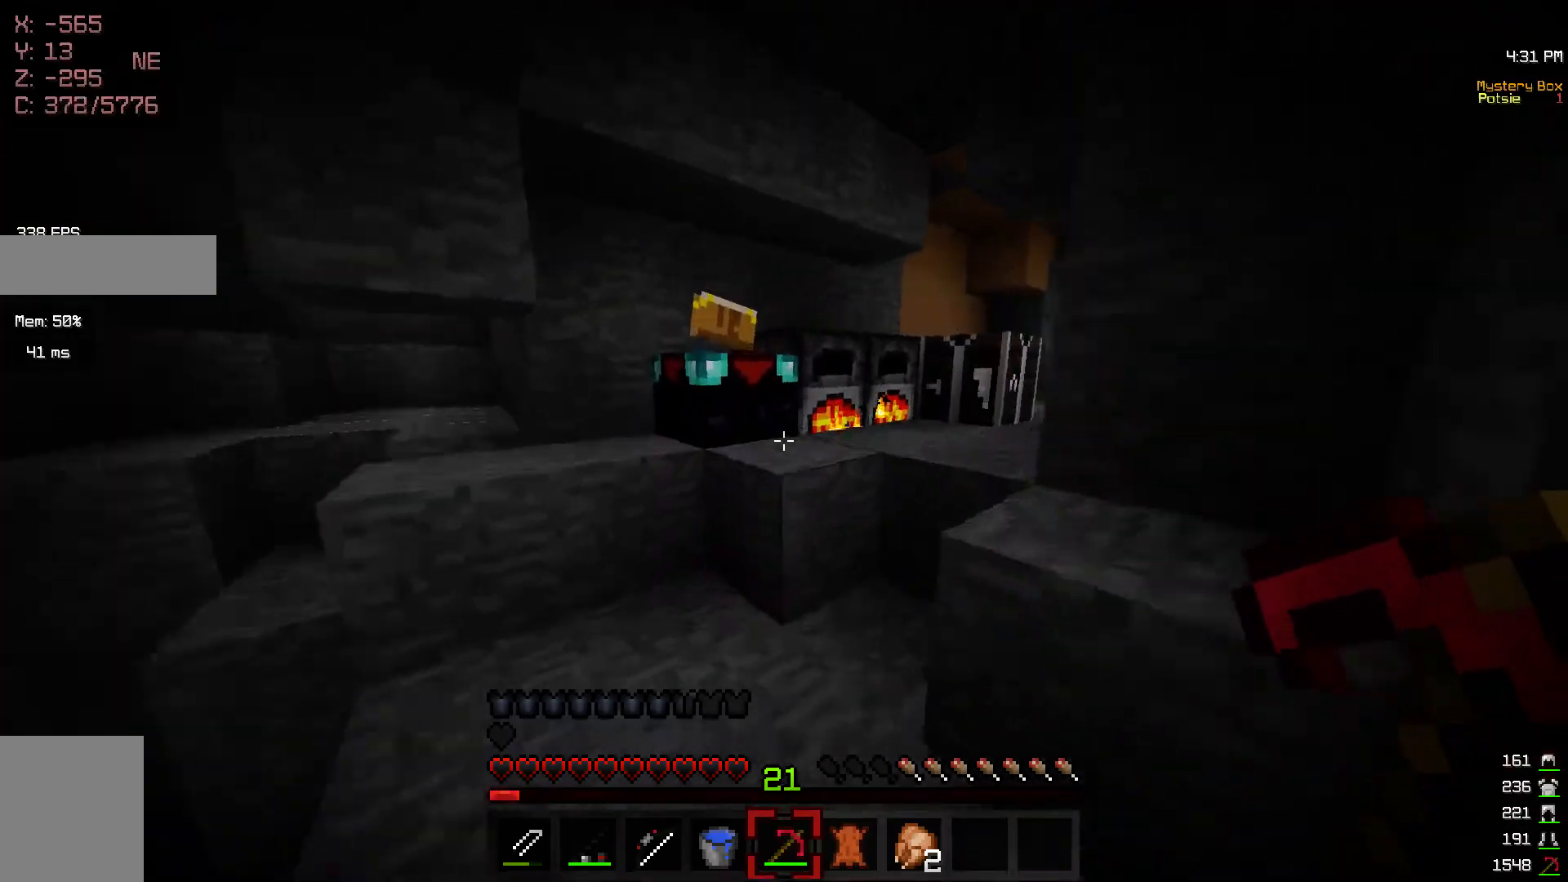
{"keys": [], "mouse": [], "events": [[17, "a", "down"], [250, "a", "up"], [250, "w", "up"]]}
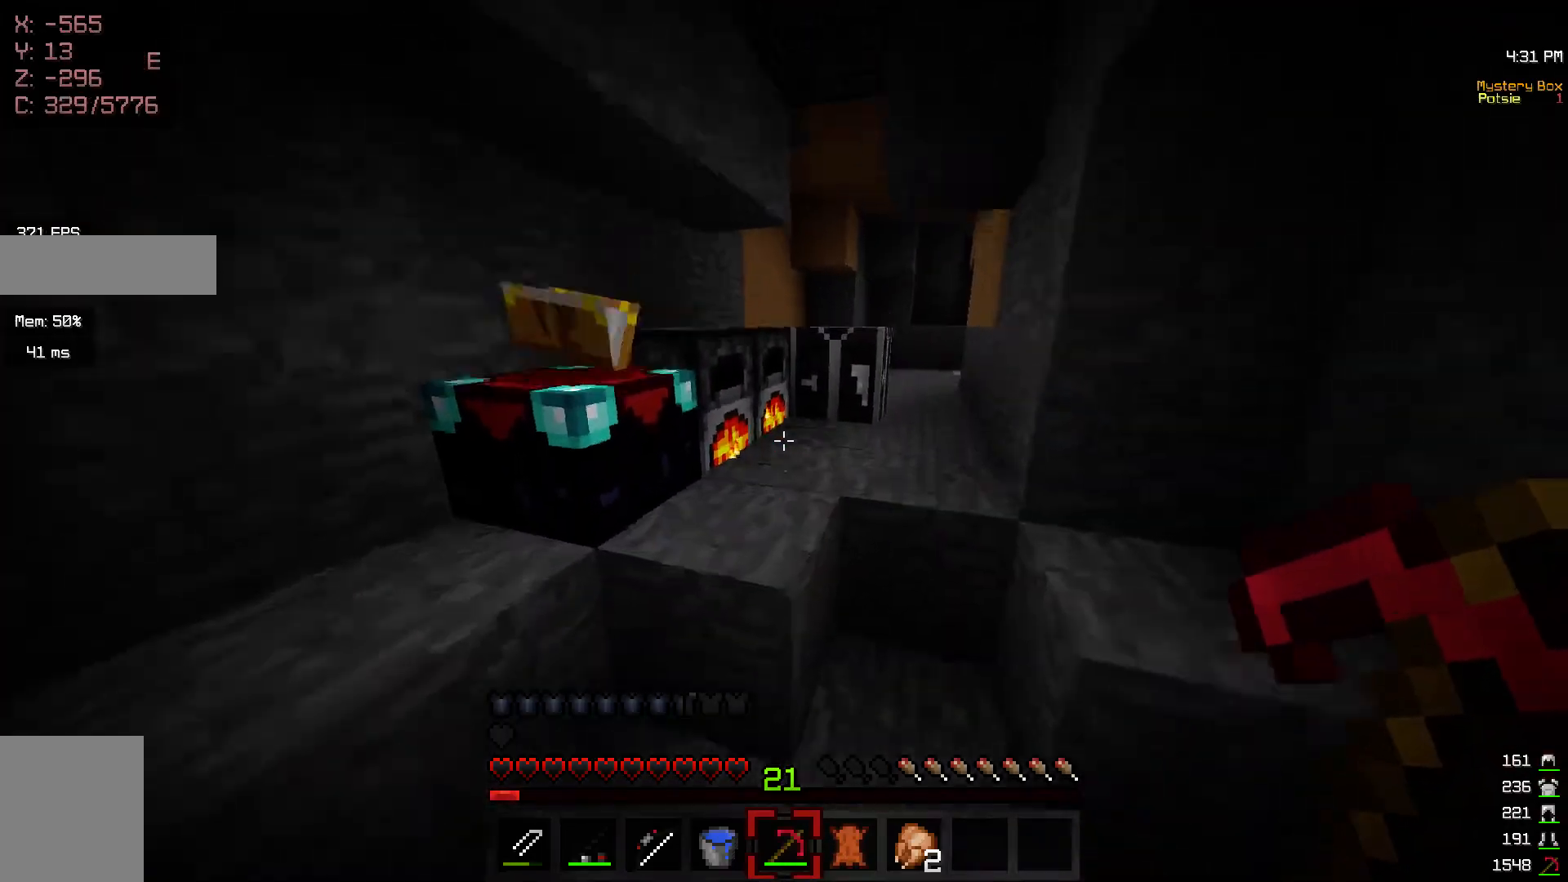
{"keys": [], "mouse": [], "events": [[17, "w", "down"], [117, "a", "down"], [300, "w", "up"], [350, "a", "up"]]}
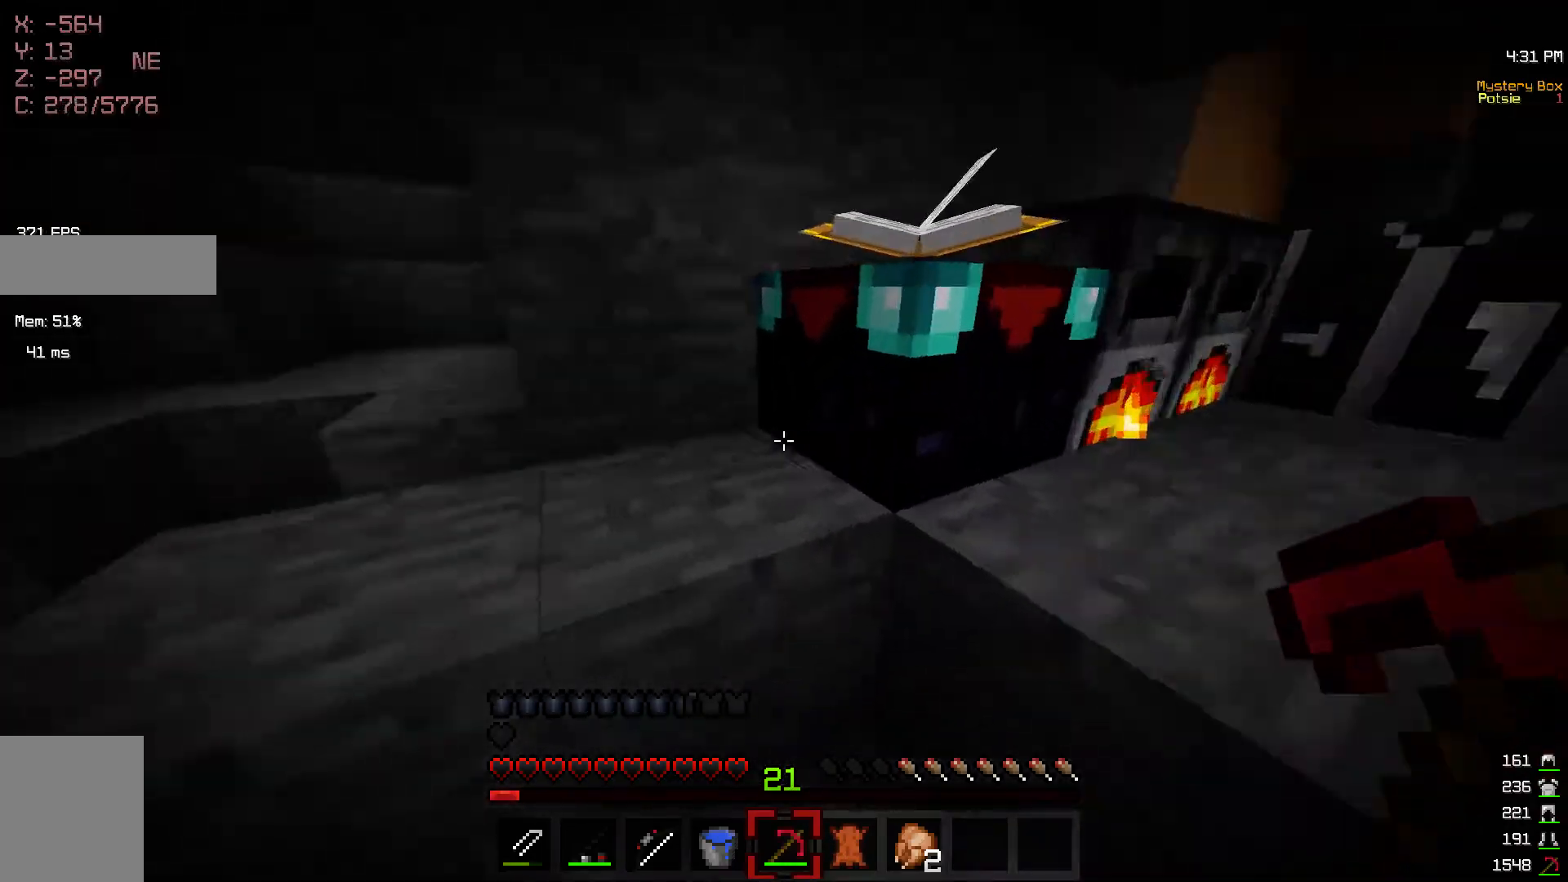
{"keys": ["d"], "mouse": [], "events": [[467, "d", "down"]]}
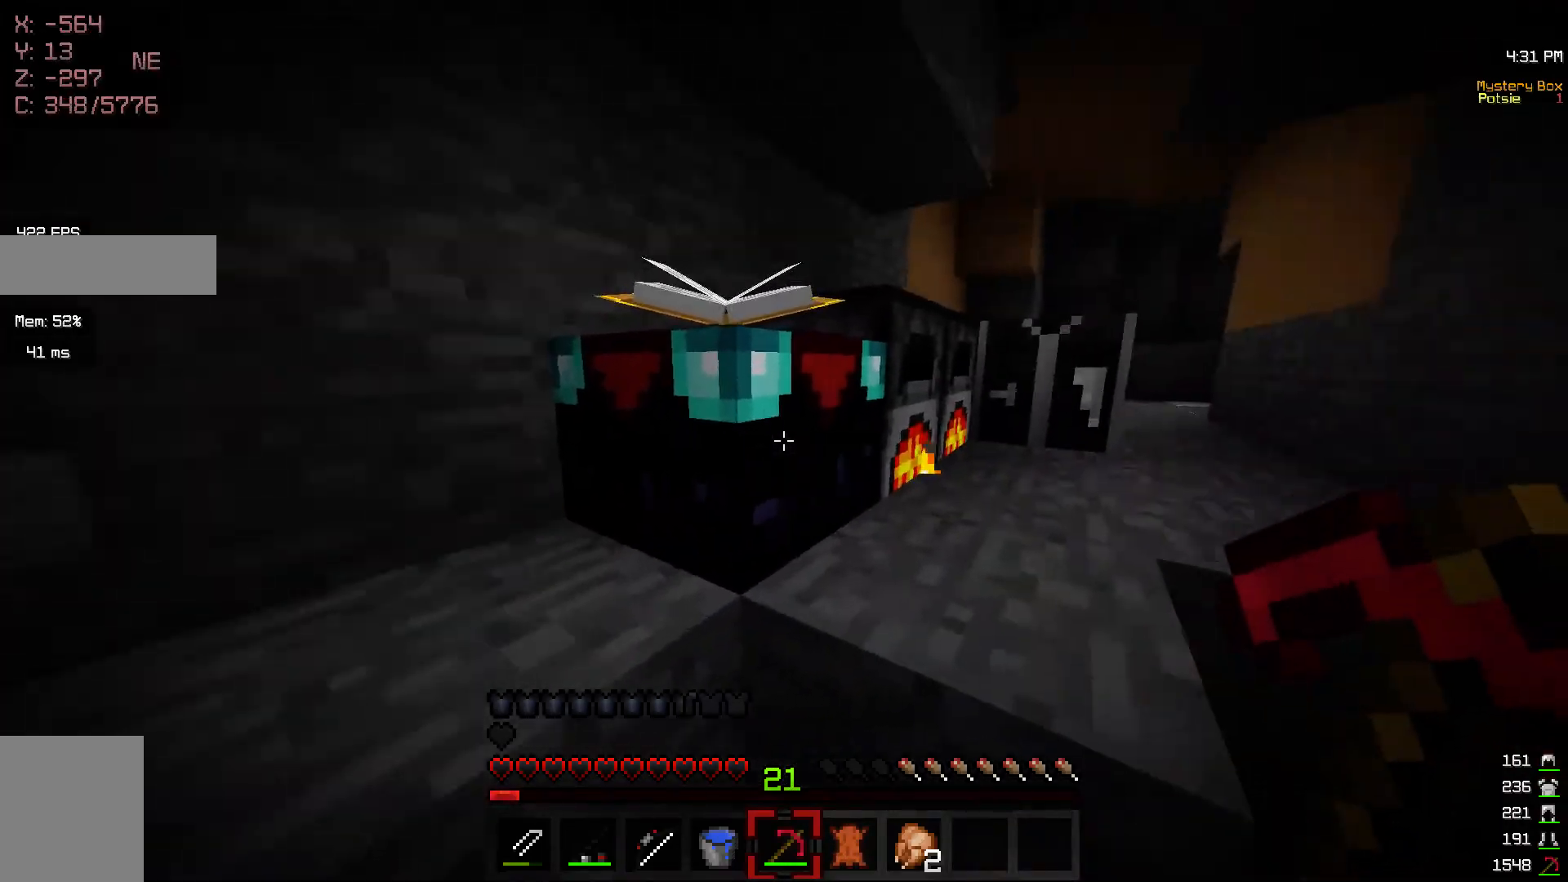
{"keys": ["w"], "mouse": [], "events": [[117, "a", "down"], [117, "w", "down"], [150, "d", "up"], [250, "a", "up"]]}
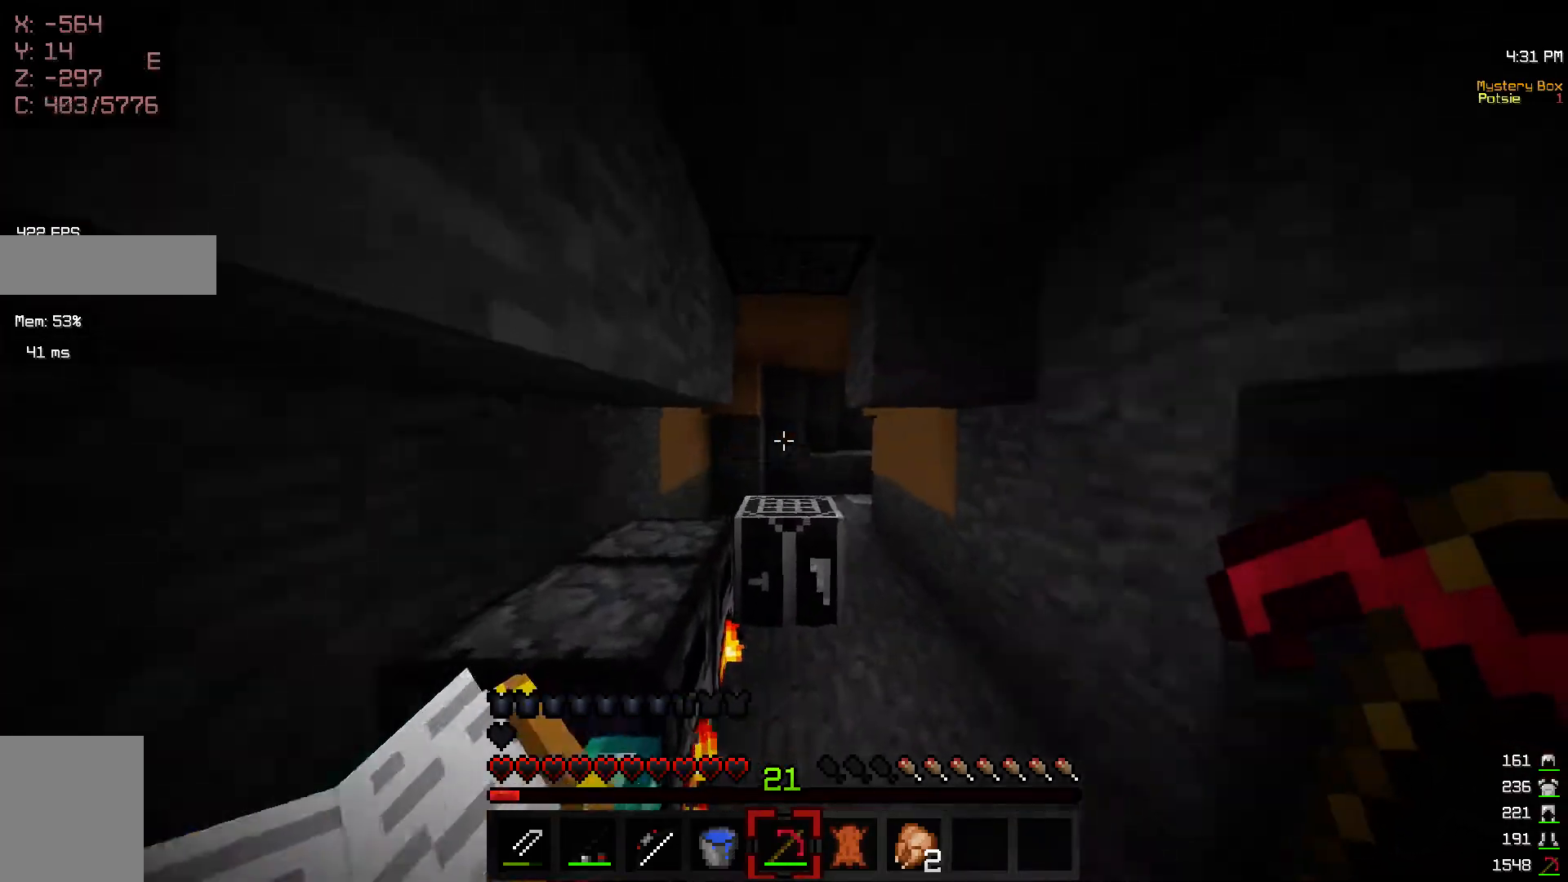
{"keys": ["d", "w"], "mouse": [], "events": [[367, "d", "down"]]}
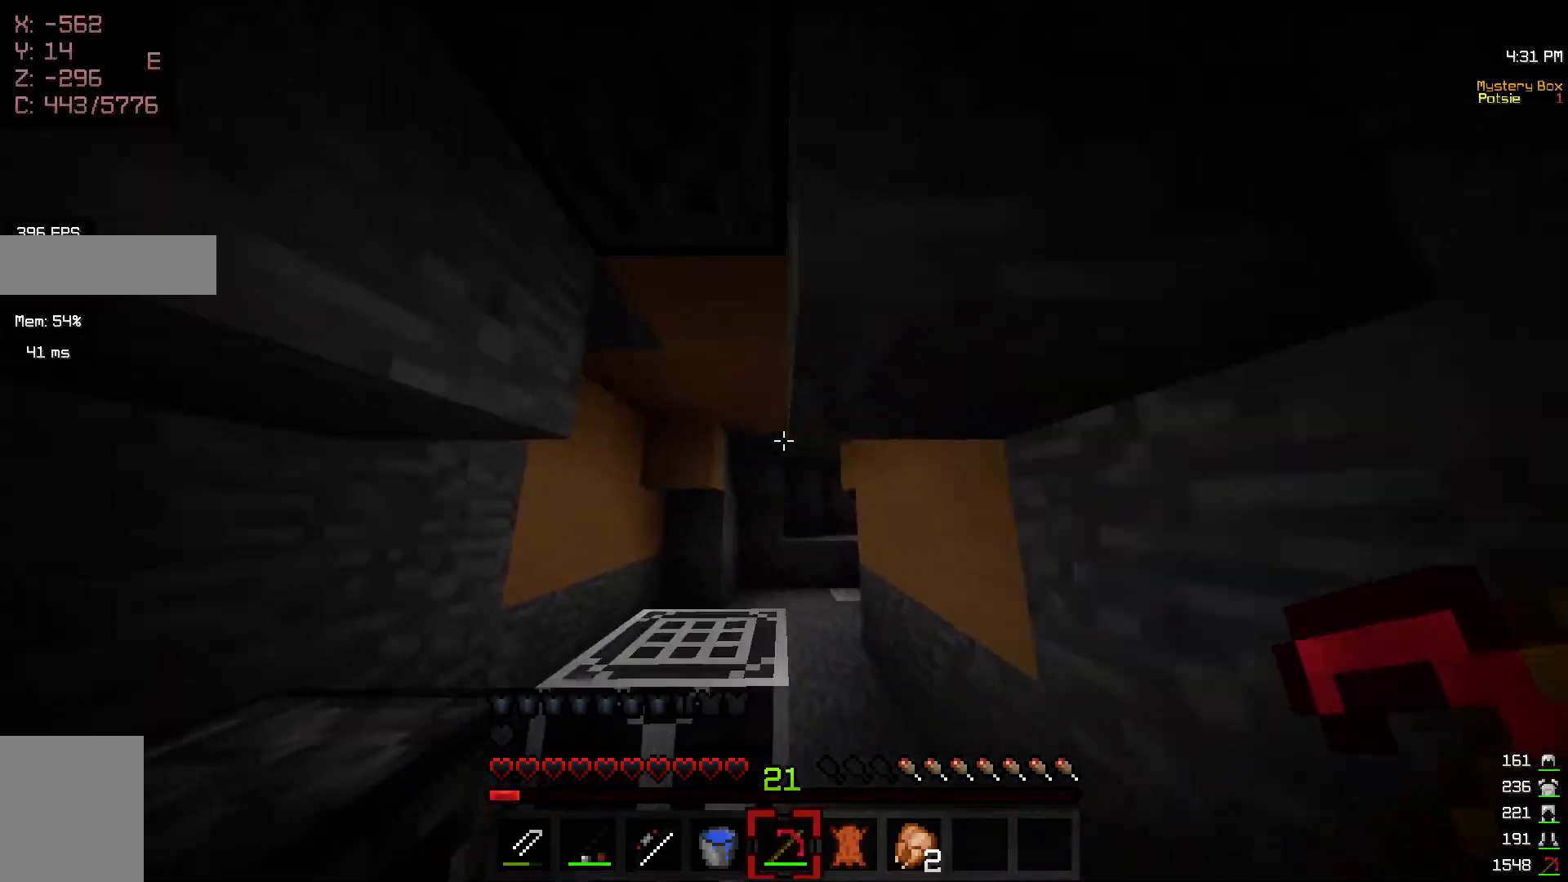
{"keys": [], "mouse": ["left"], "events": [[50, "d", "up"], [100, "w", "up"], [217, "mouse_left", "down"], [267, "a", "down"], [450, "a", "up"]]}
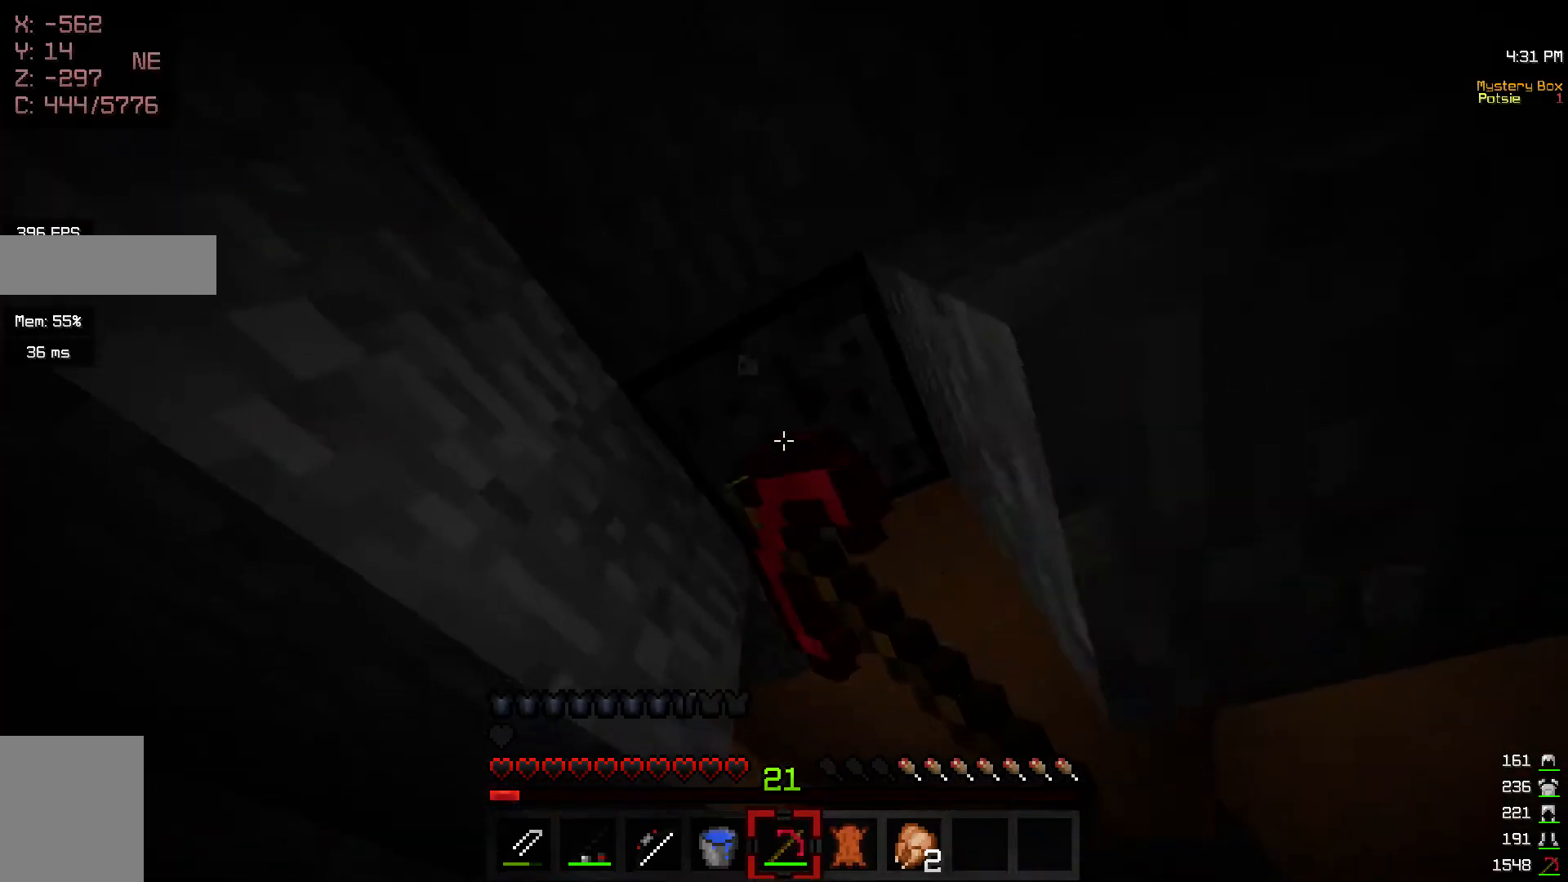
{"keys": ["a", "w"], "mouse": ["left"], "events": [[417, "a", "down"], [483, "w", "down"]]}
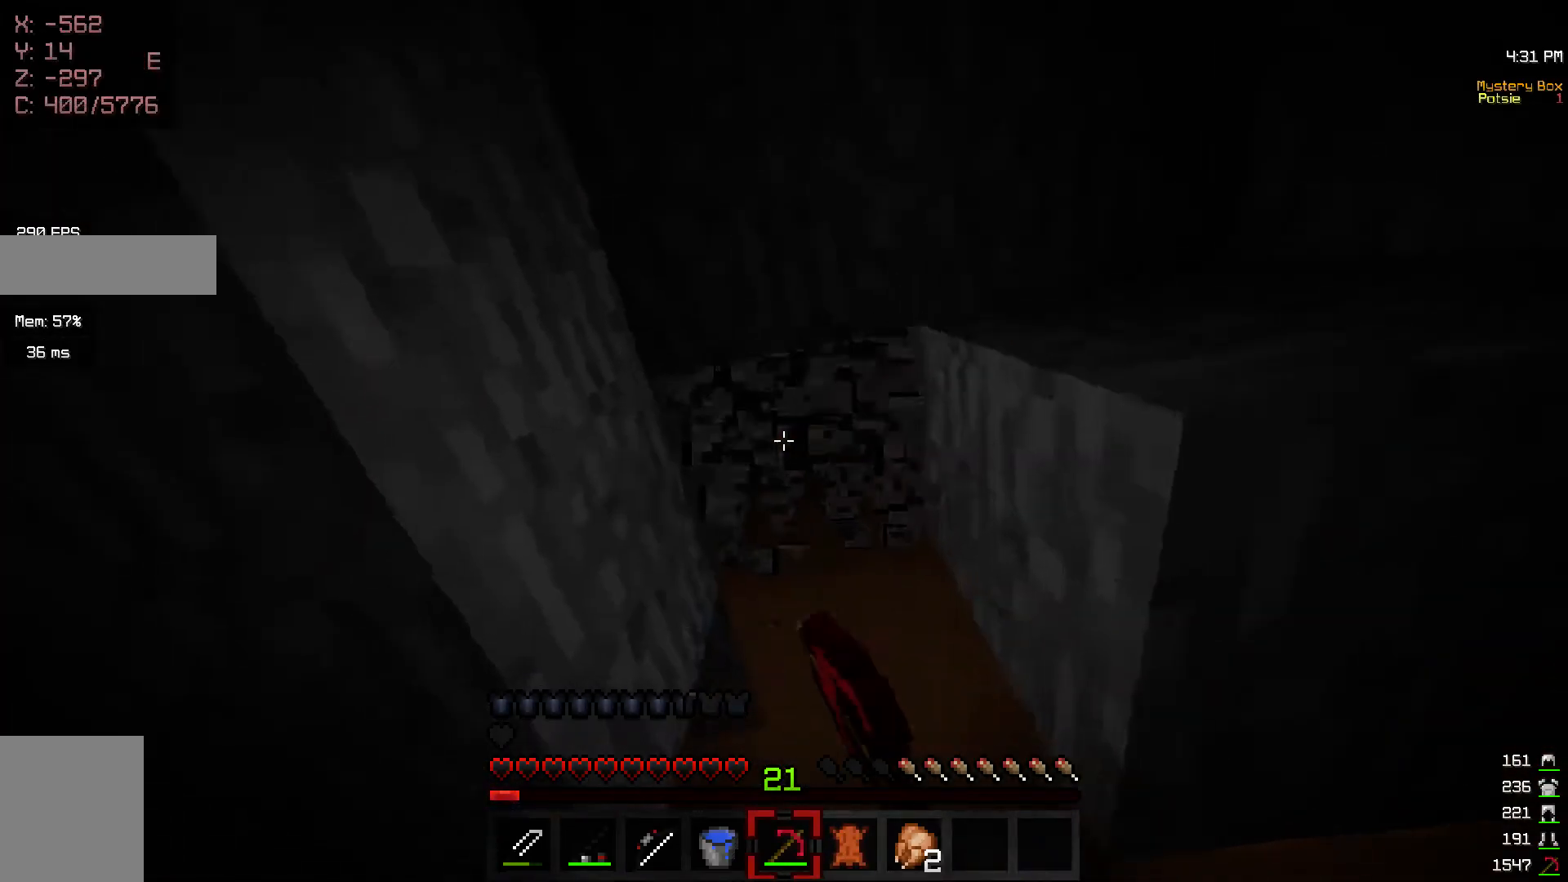
{"keys": [], "mouse": ["left"], "events": [[50, "a", "up"], [150, "w", "up"]]}
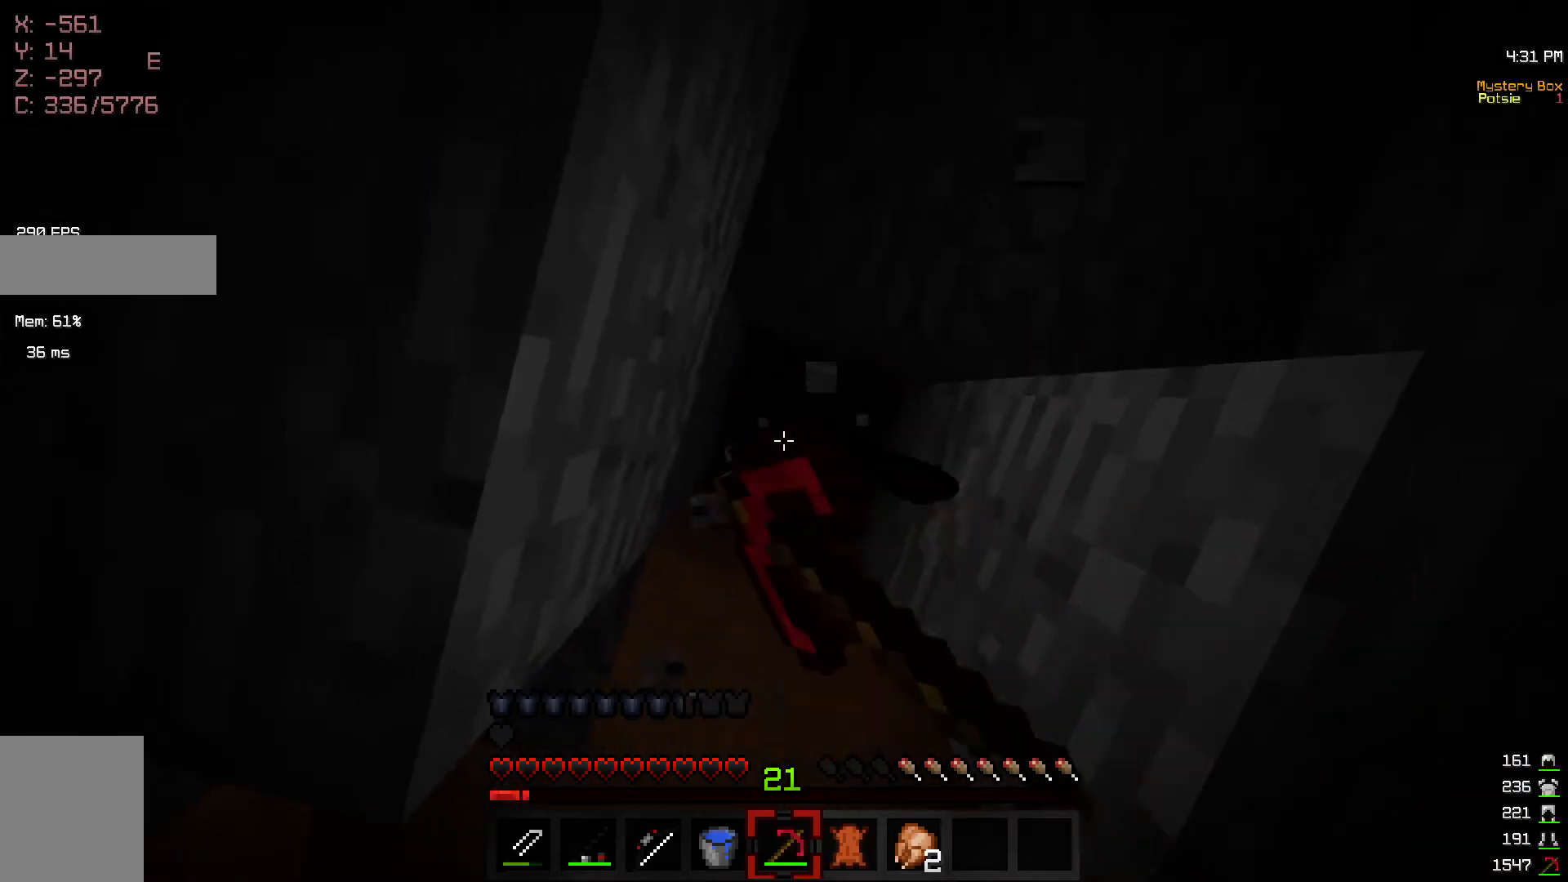
{"keys": ["d"], "mouse": ["left"], "events": [[317, "d", "down"]]}
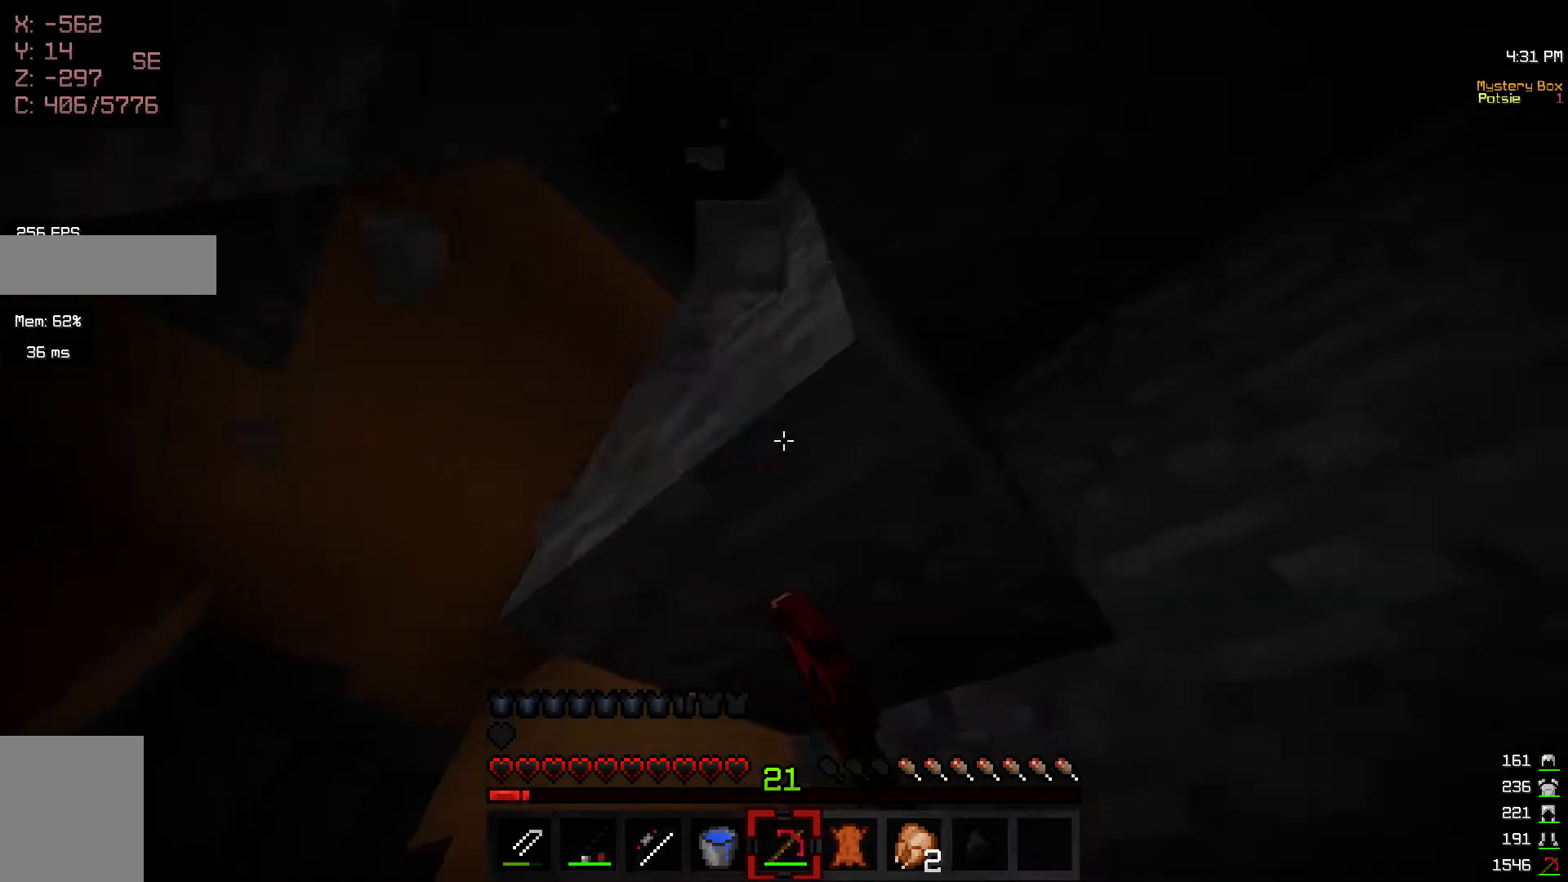
{"keys": ["w"], "mouse": ["left"], "events": [[50, "d", "up"], [283, "w", "down"]]}
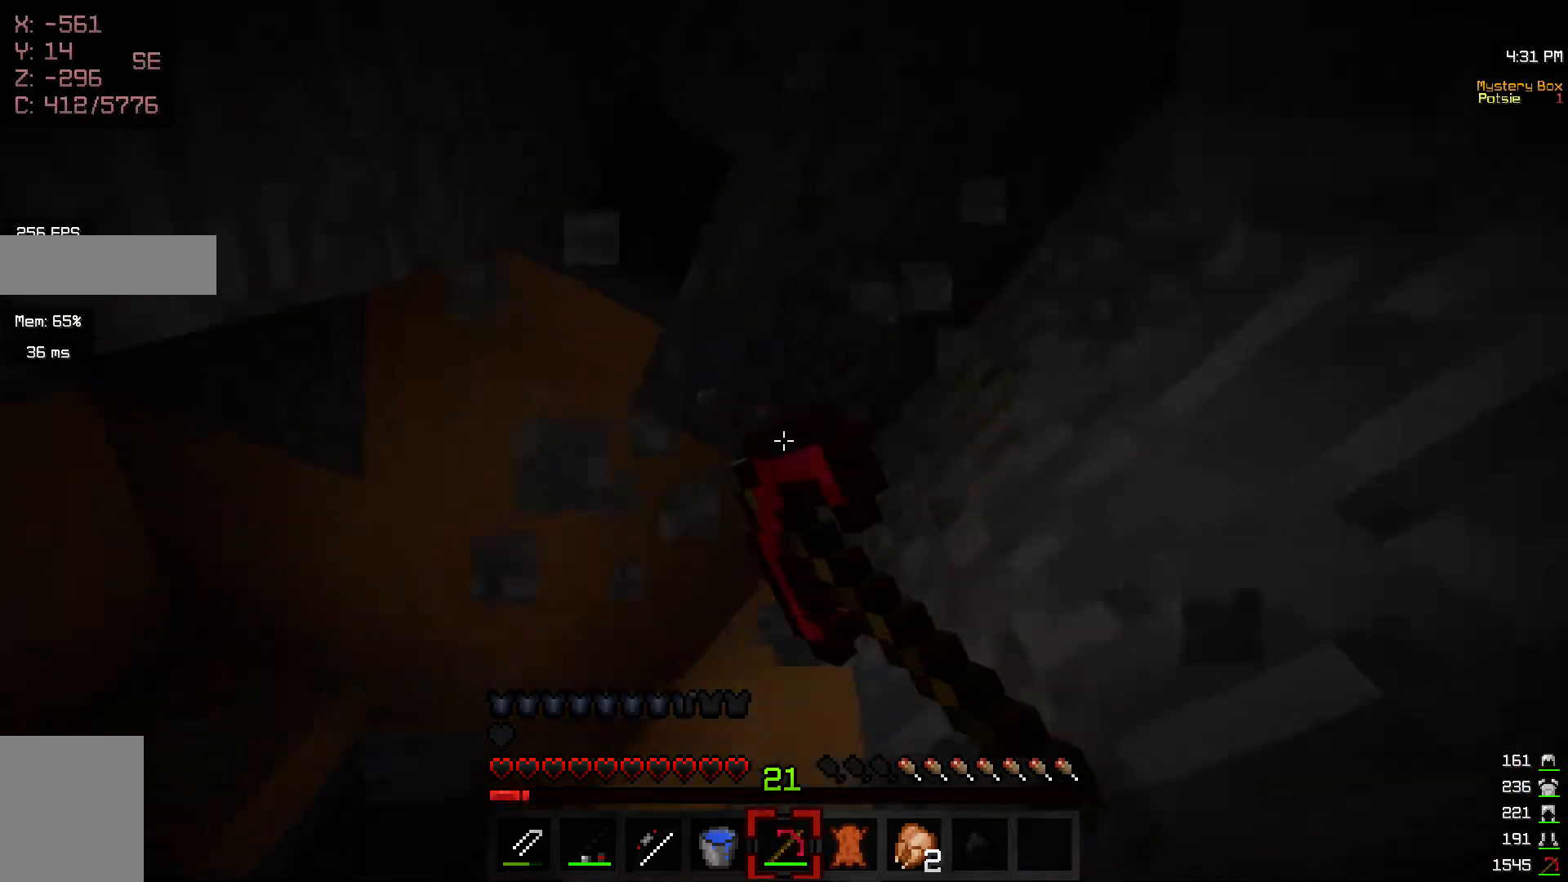
{"keys": ["d", "w"], "mouse": ["left"], "events": [[17, "d", "down"], [200, "w", "up"], [300, "d", "up"], [367, "w", "down"], [467, "d", "down"]]}
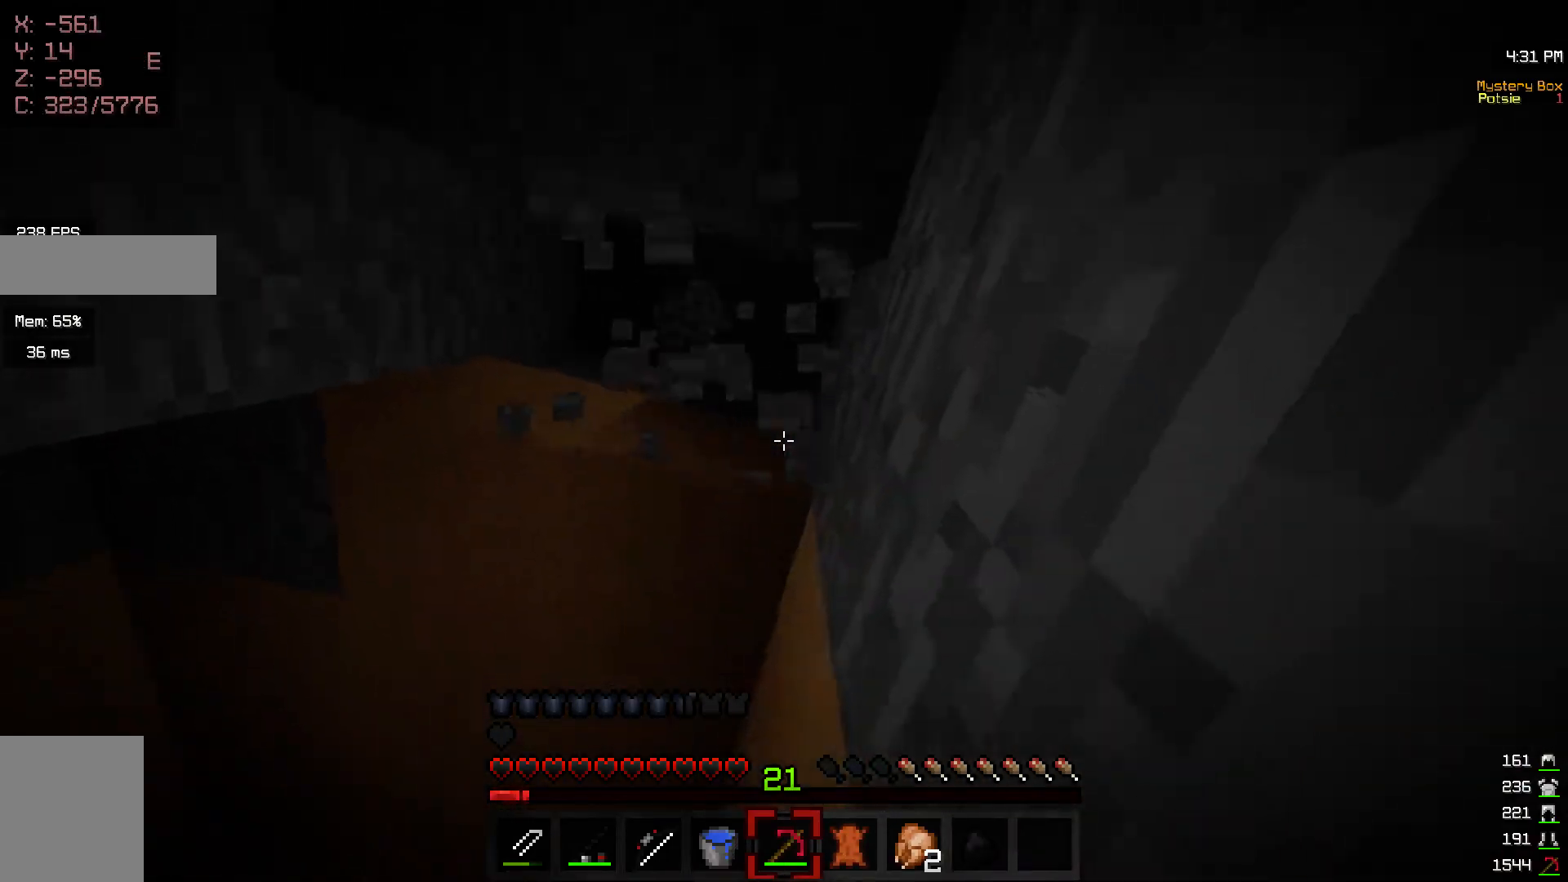
{"keys": ["a", "w"], "mouse": [], "events": [[100, "w", "up"], [150, "d", "up"], [167, "a", "down"], [250, "mouse_left", "up"], [317, "w", "down"]]}
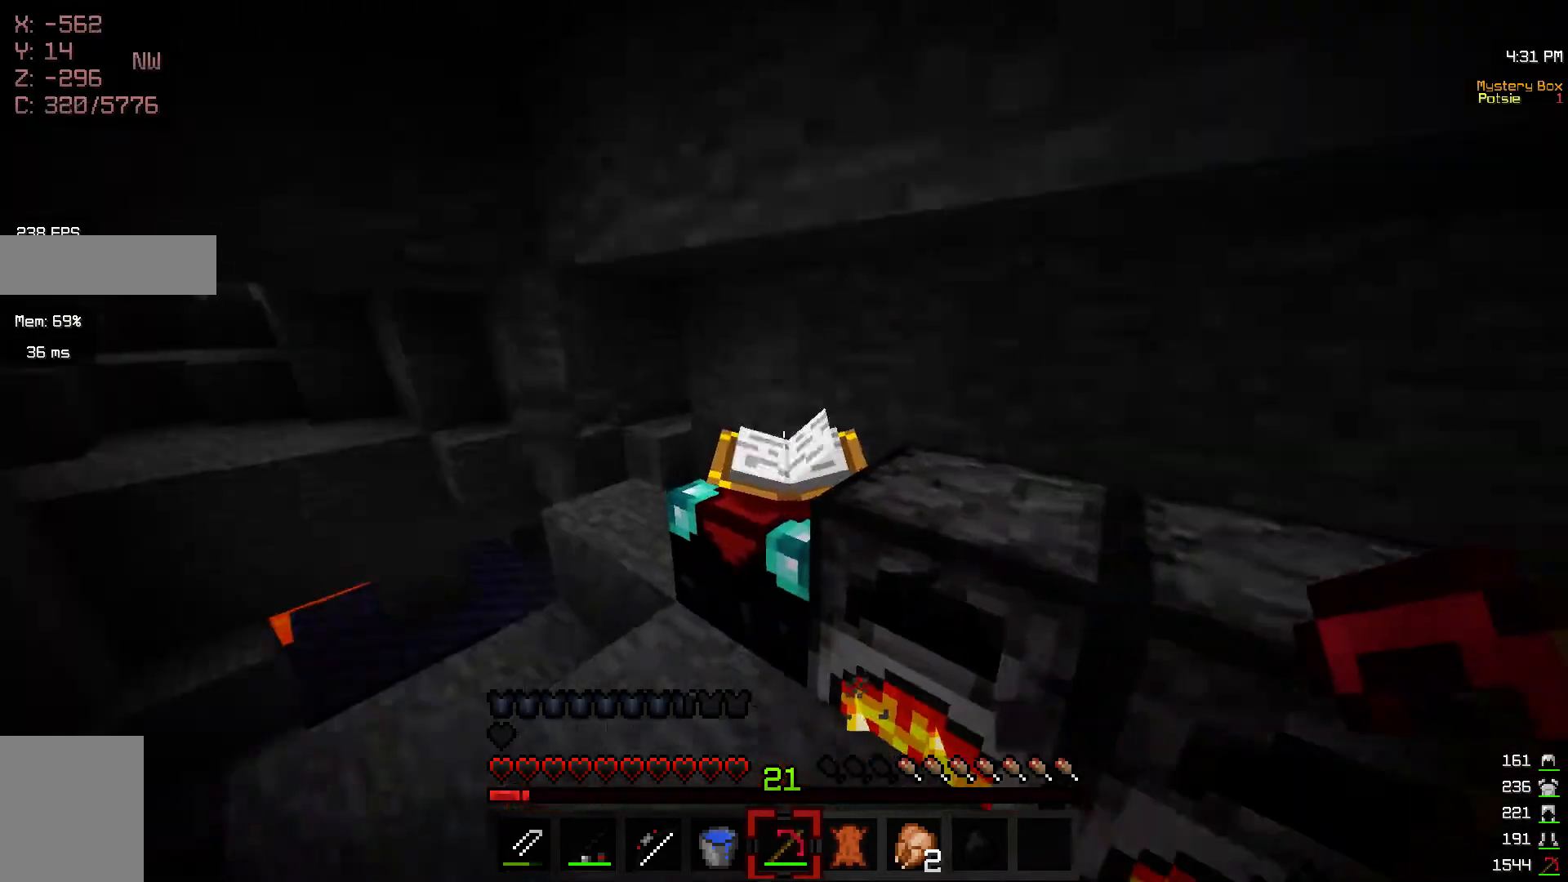
{"keys": [], "mouse": [], "events": [[200, "a", "up"], [200, "w", "up"], [217, "mouse_right", "down"], [350, "mouse_right", "up"]]}
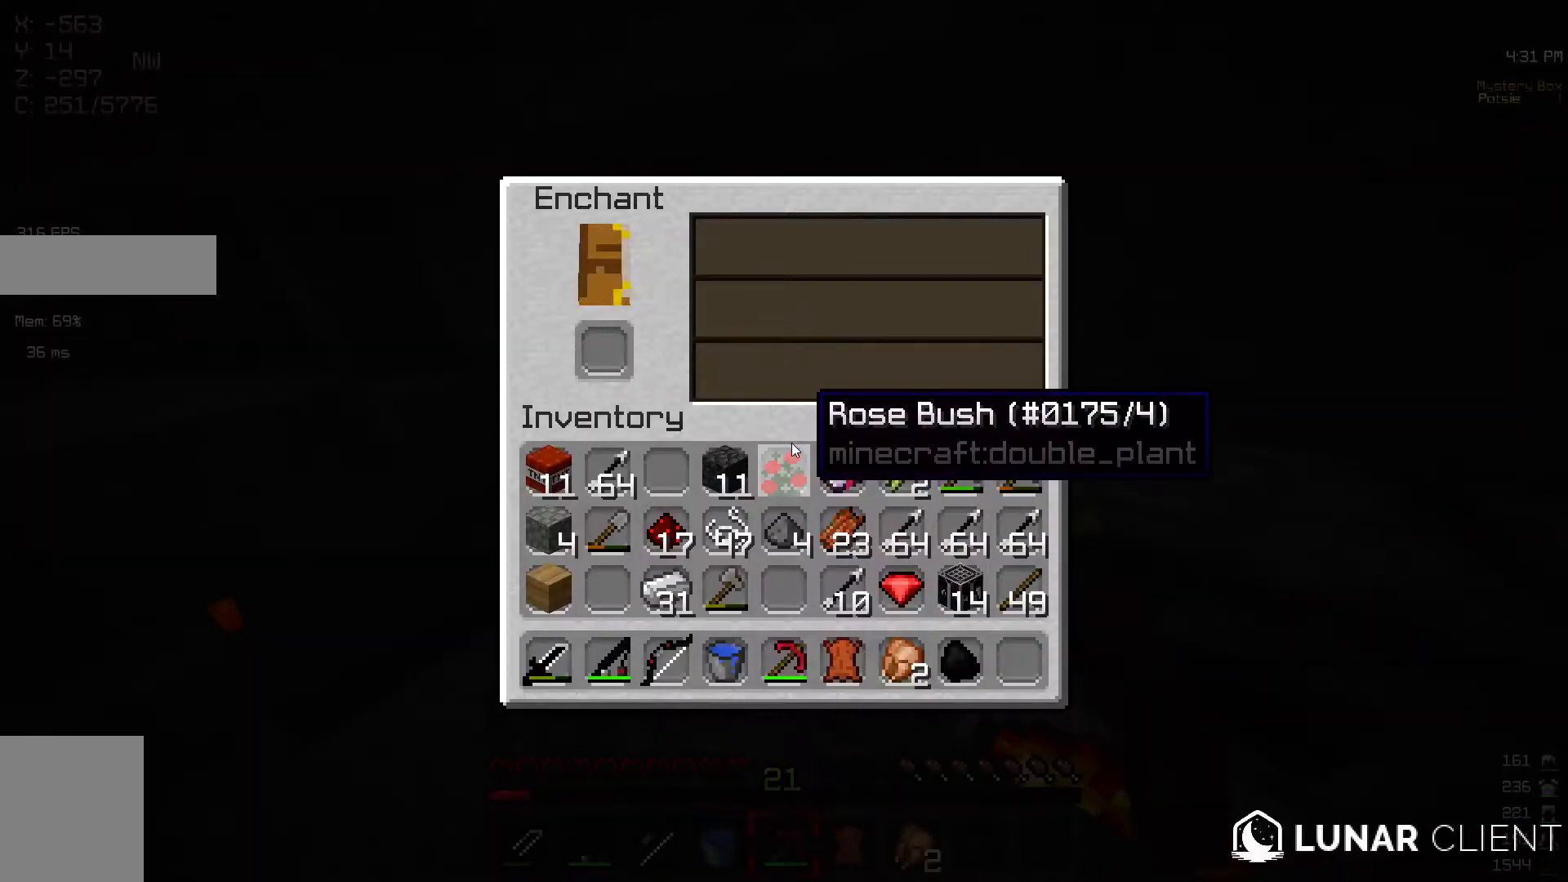
{"keys": [], "mouse": ["left"], "events": [[367, "mouse_left", "down"]]}
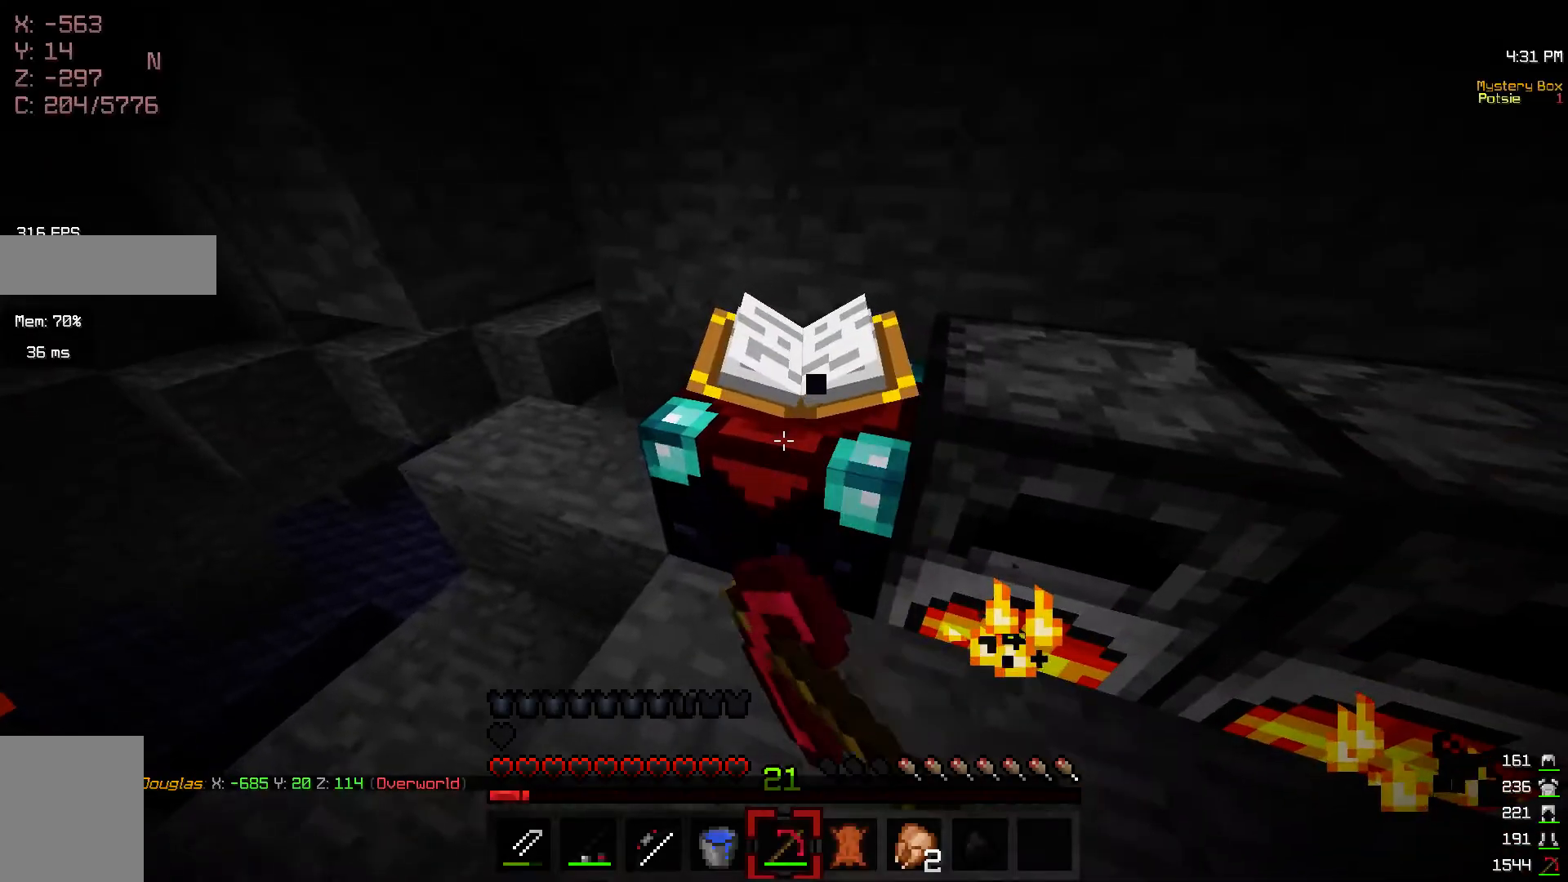
{"keys": [], "mouse": ["left"], "events": []}
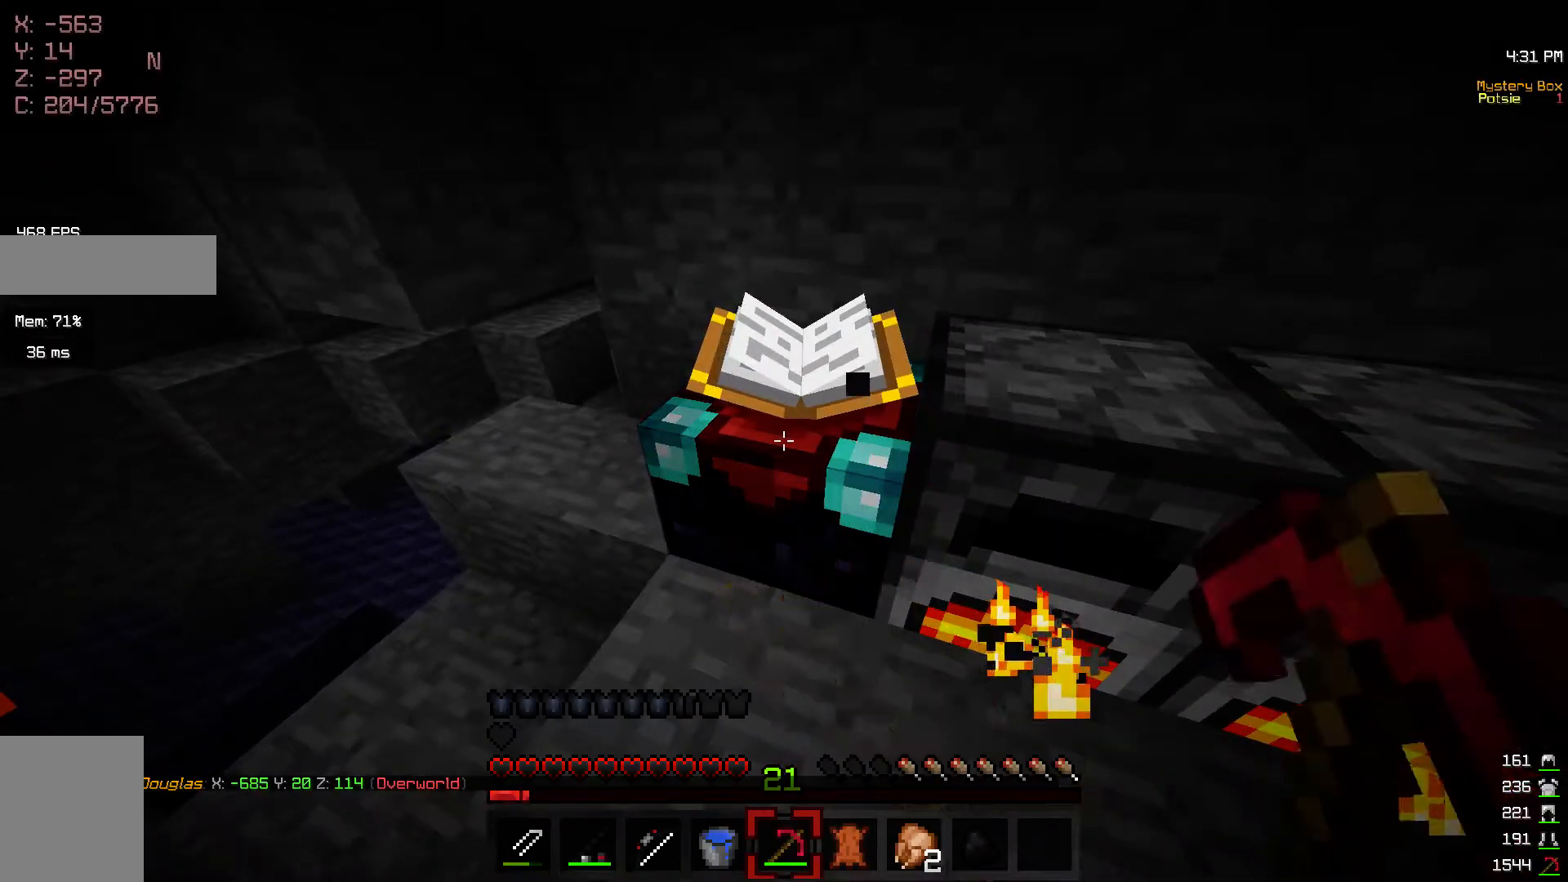
{"keys": [], "mouse": [], "events": [[200, "mouse_left", "up"]]}